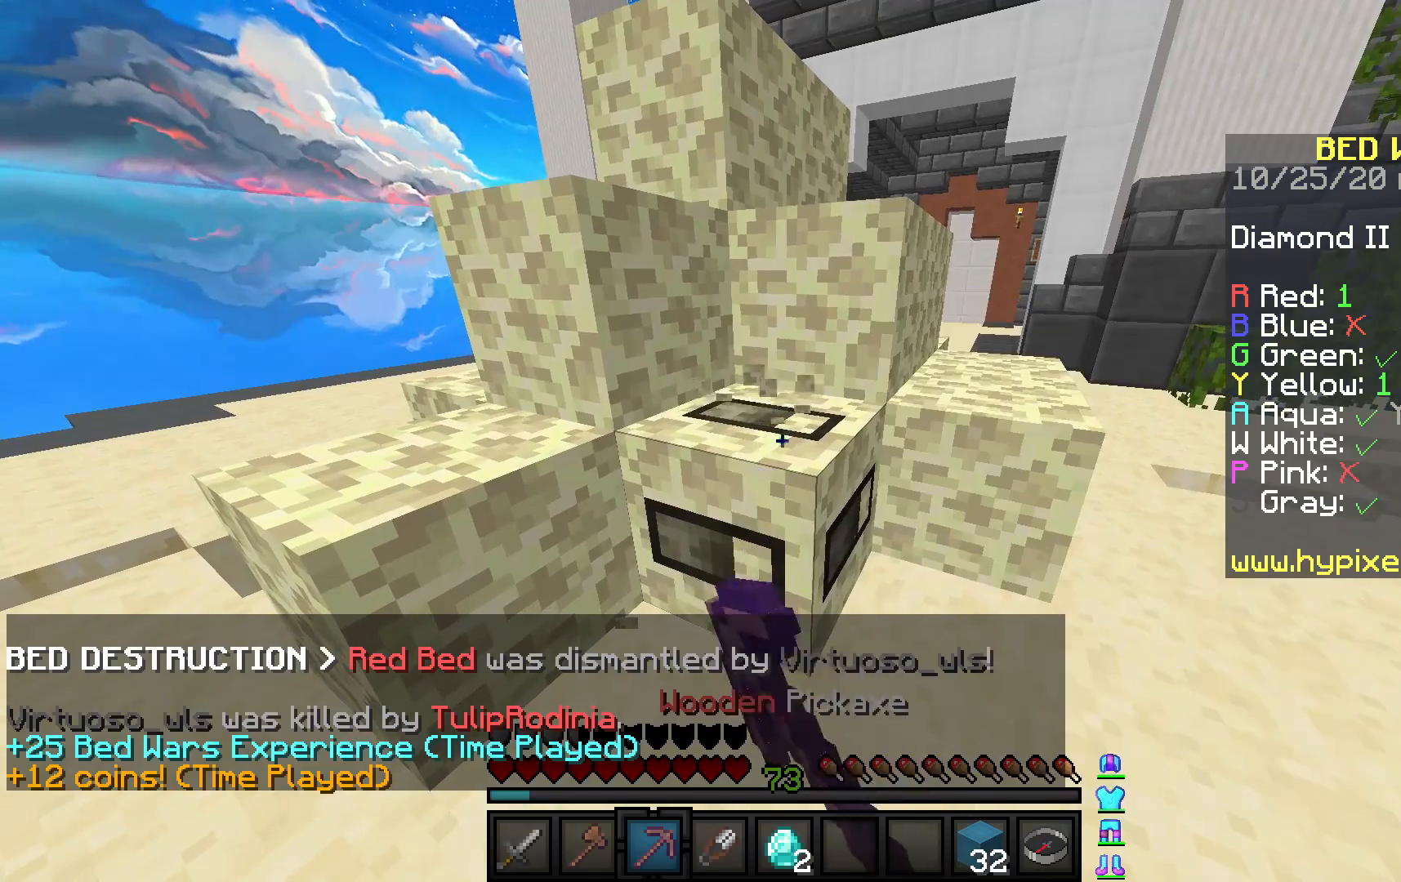
Gameplay with keyboard and mouse; each line is a JSON object with the keys and mouse buttons held at the frame after it. "events" lists presses ("down") and releases ("up") of "a", "d", "s", "space", "w", "mouse_left" and "mouse_right" between this image and that frame as [ms after this image, input, new state], when the widget could be followed in between. "mouse_left", "mouse_right" = the "left", "right" buttons of the "mouse" list. No other keys are recorded. Fast repeated clicks can show as one long hold. Mouse movement is not recorded.
{"keys": [], "mouse": ["left"], "events": []}
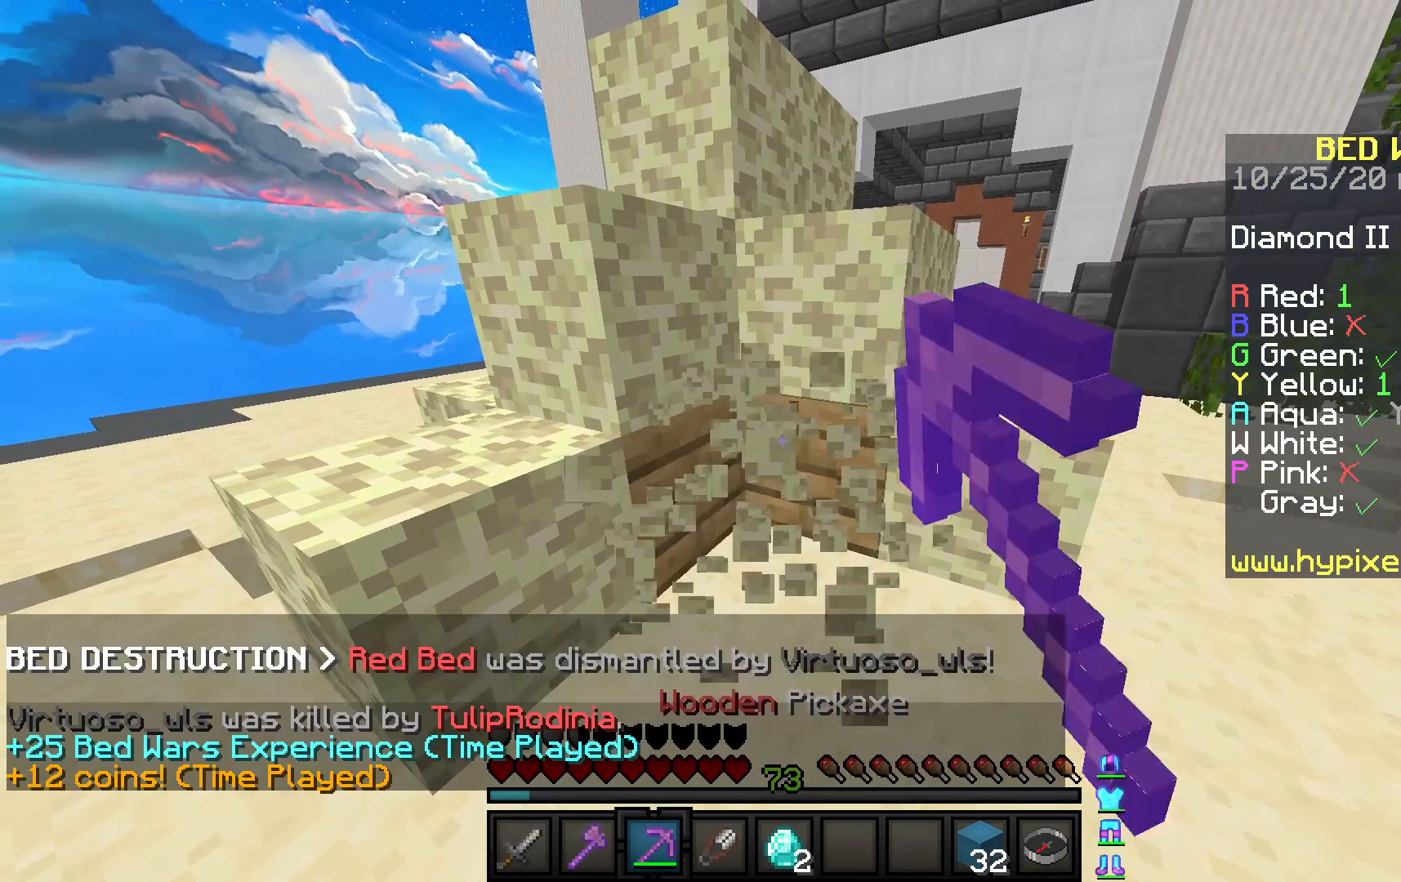
{"keys": [], "mouse": ["left"], "events": [[133, "s", "down"], [350, "s", "up"]]}
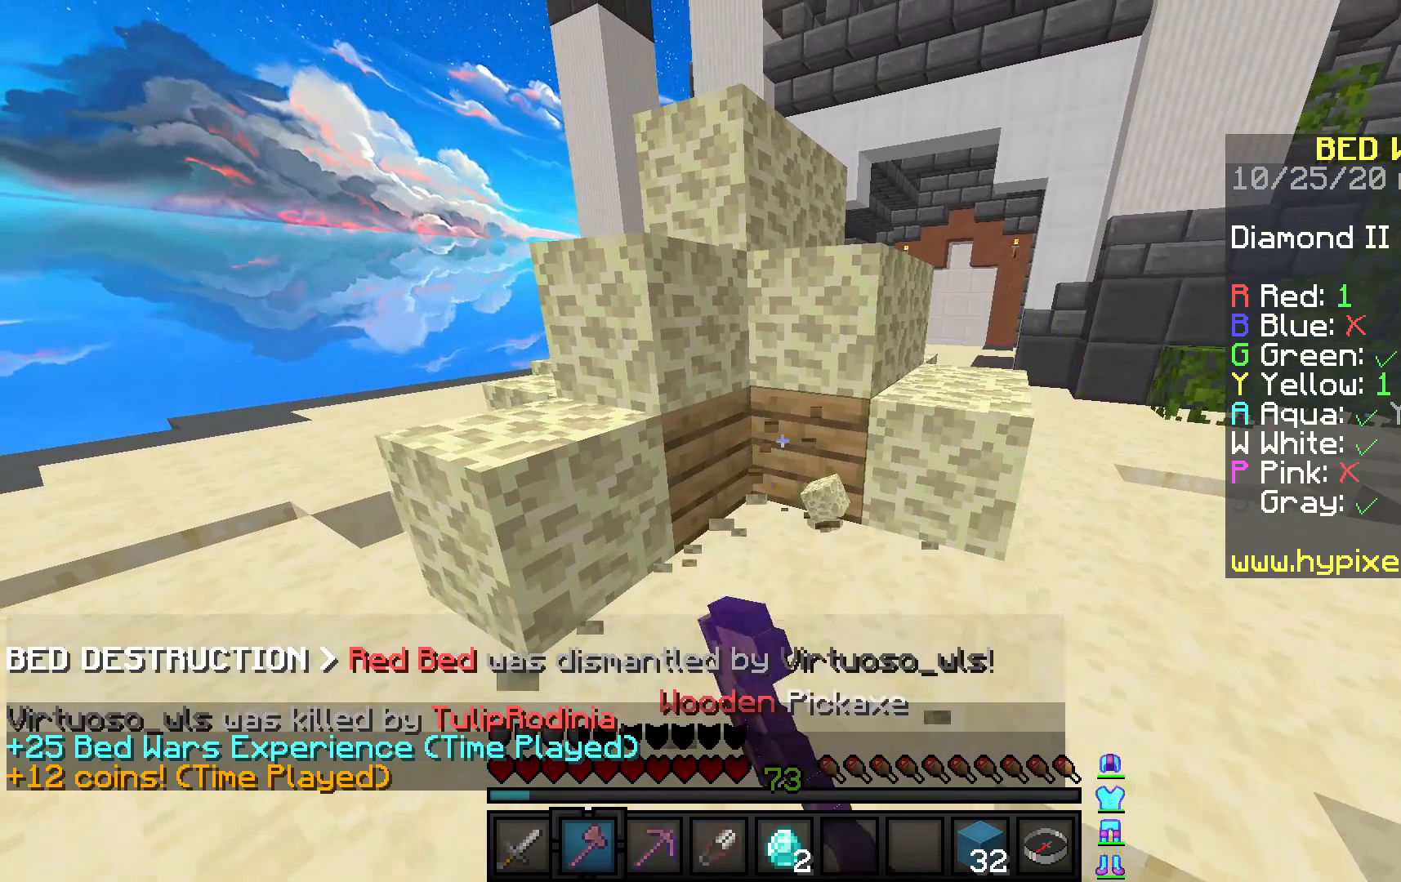
{"keys": [], "mouse": ["left"], "events": []}
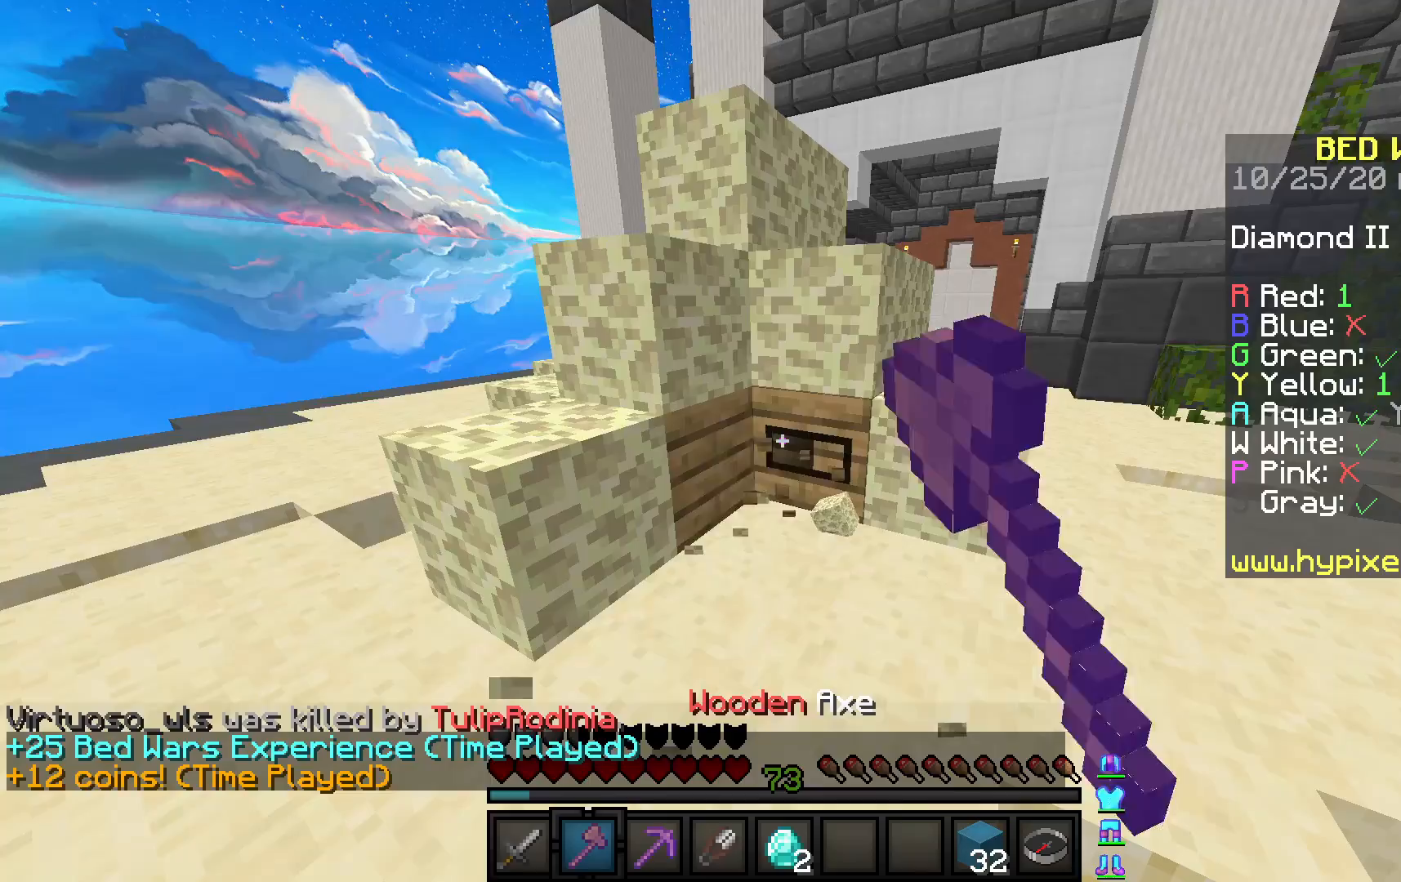
{"keys": ["a", "w"], "mouse": [], "events": [[367, "d", "down"], [367, "mouse_left", "up"], [367, "w", "down"], [383, "a", "down"], [417, "d", "up"]]}
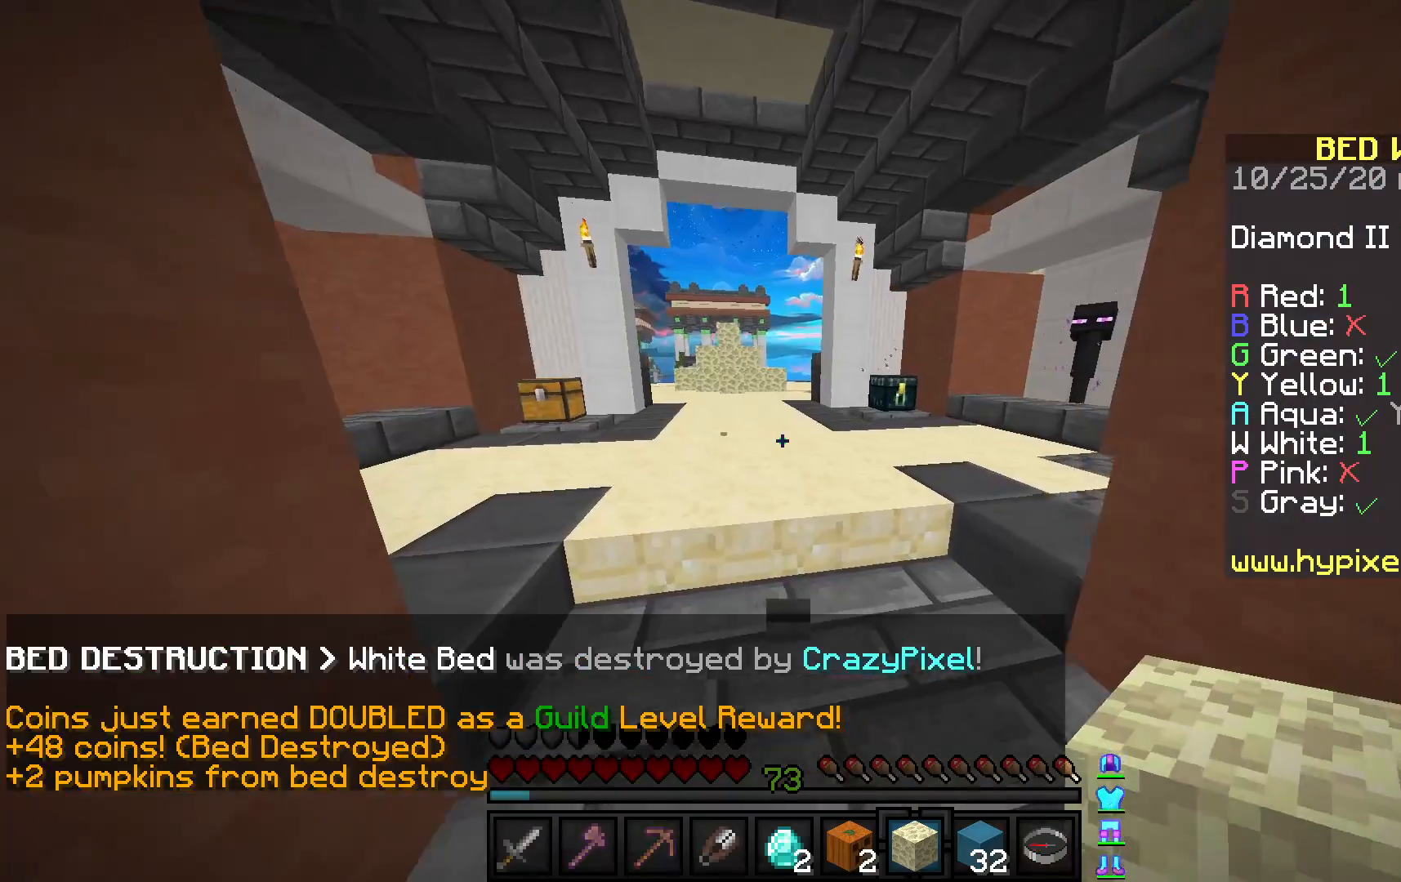
{"keys": ["w"], "mouse": [], "events": [[233, "a", "up"]]}
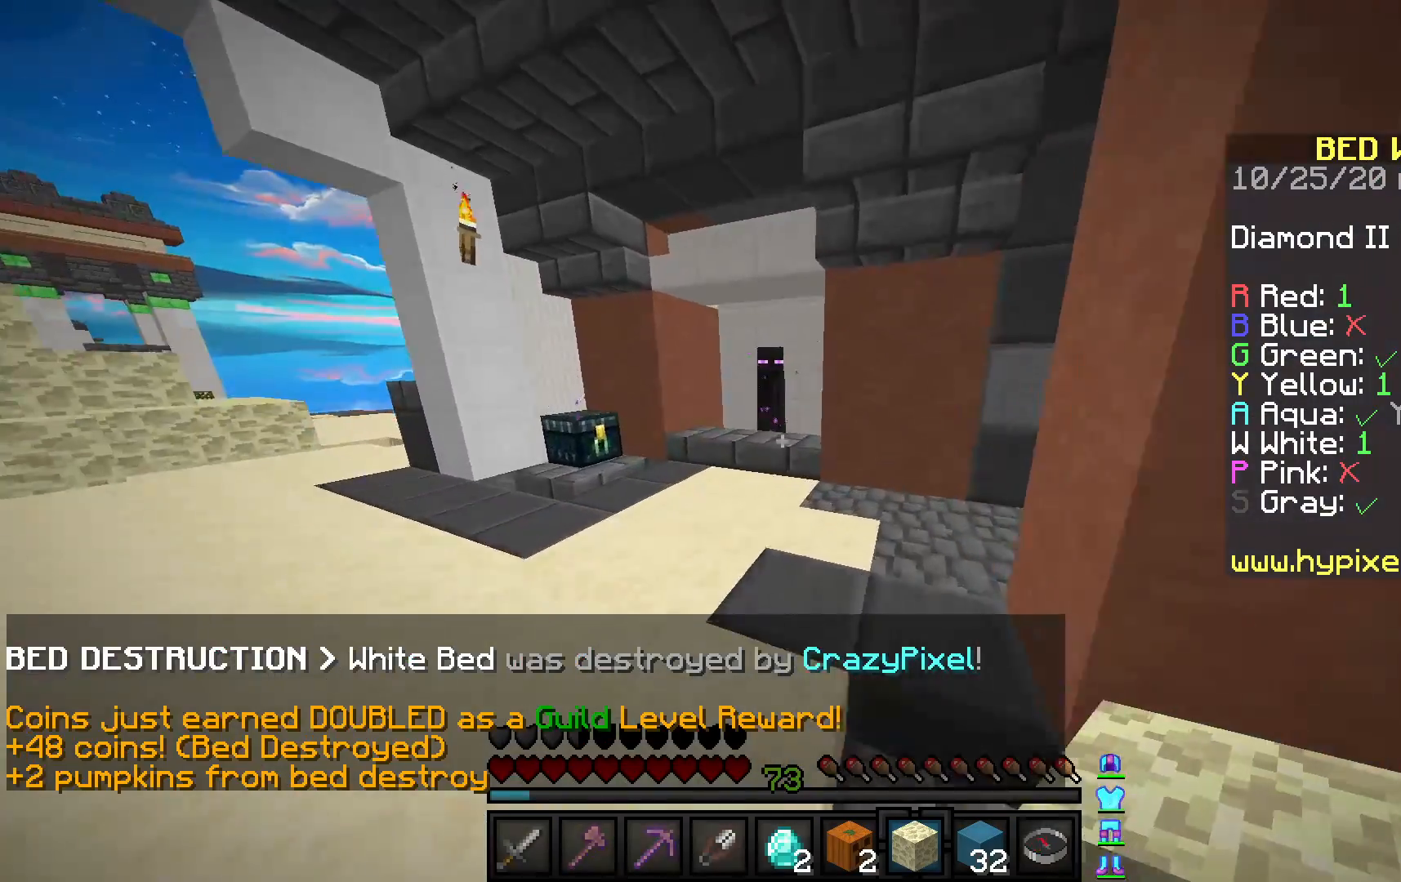
{"keys": ["w"], "mouse": [], "events": [[300, "a", "down"], [450, "a", "up"]]}
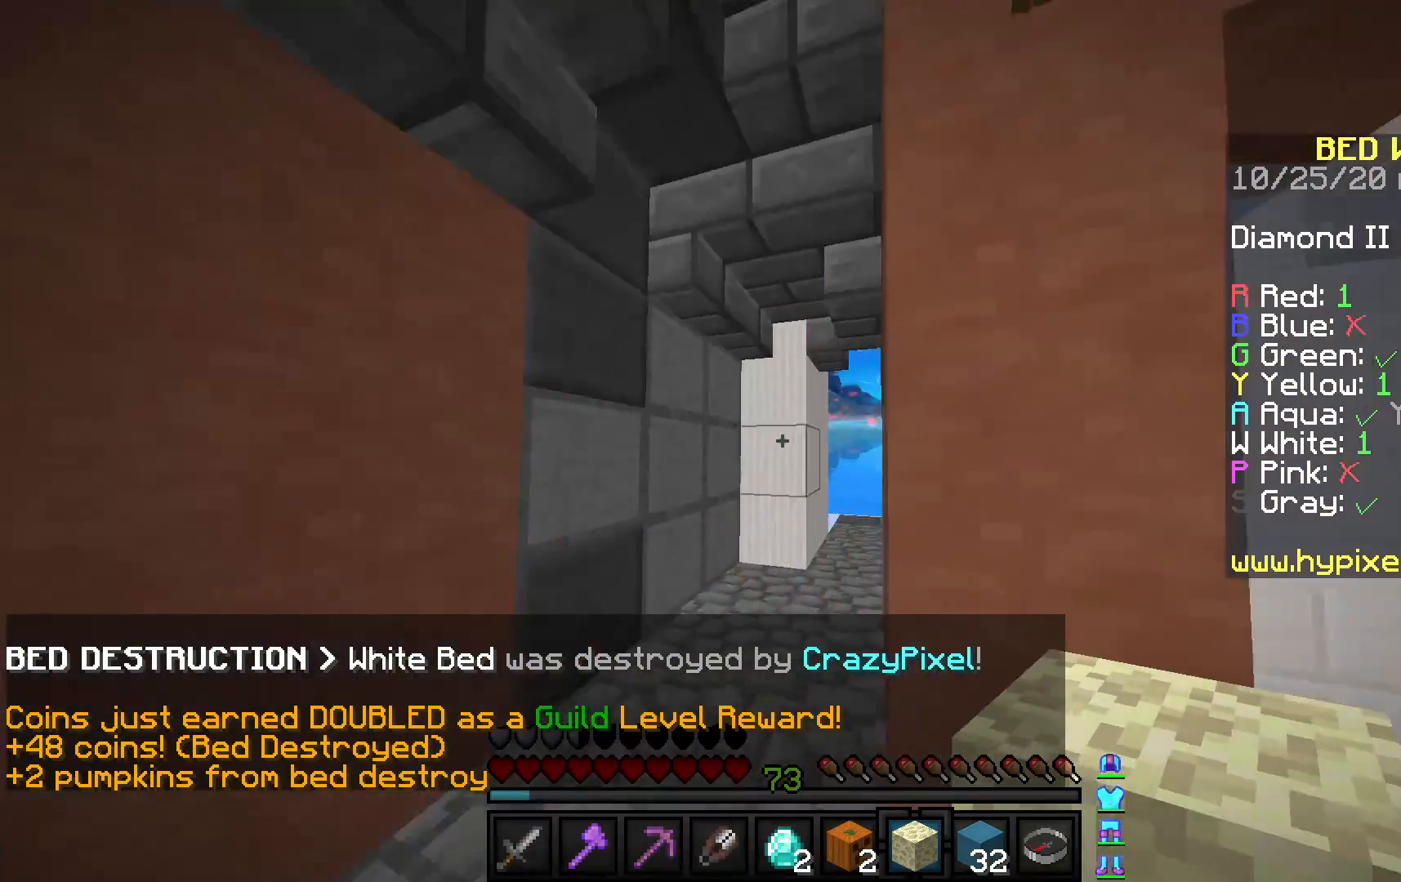
{"keys": ["a", "s"], "mouse": [], "events": [[17, "w", "up"], [283, "s", "down"], [400, "a", "down"]]}
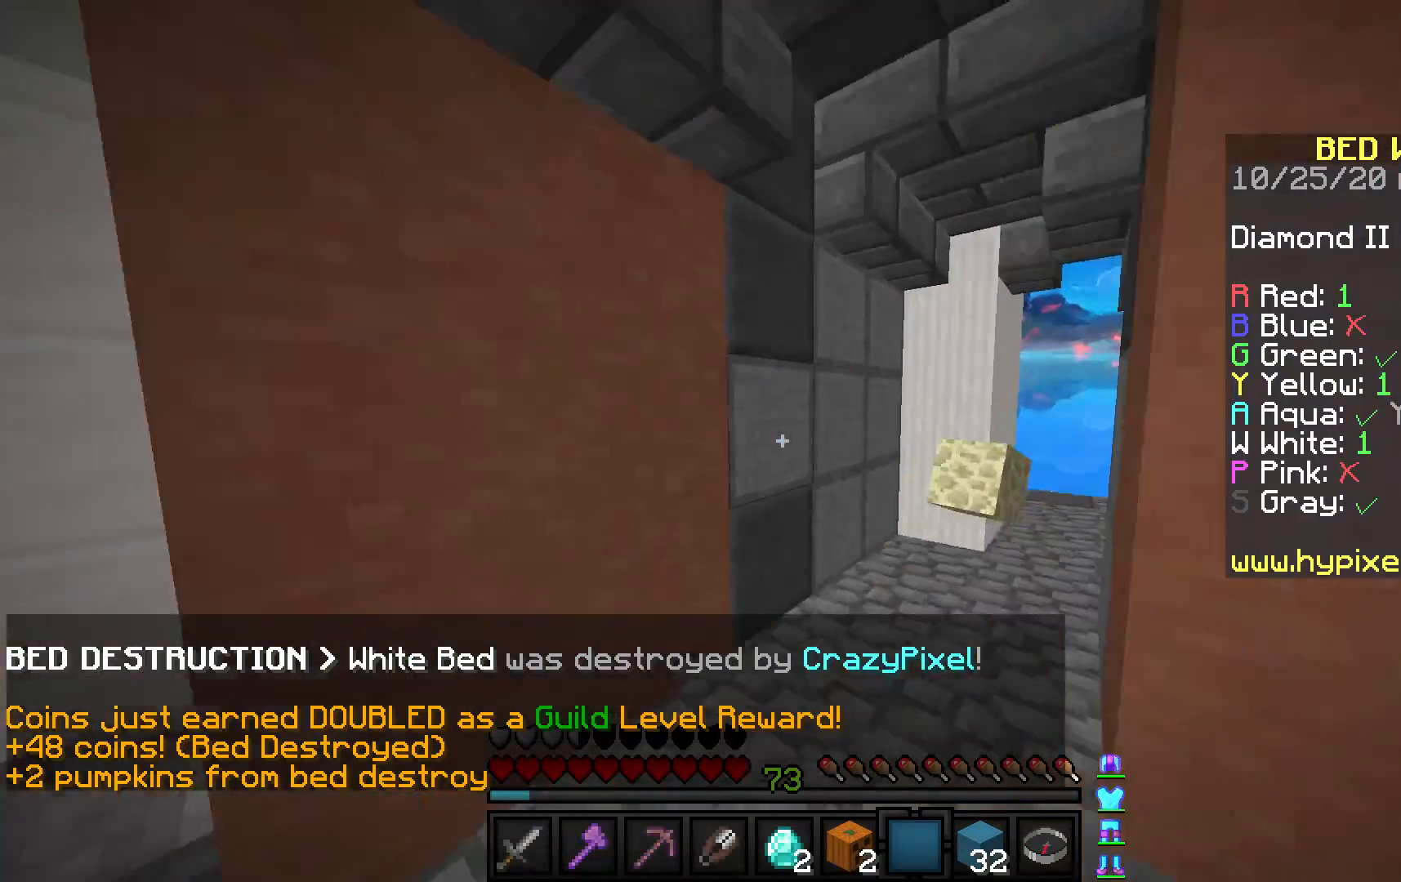
{"keys": ["w"], "mouse": ["right"], "events": [[67, "s", "up"], [133, "w", "down"], [350, "a", "up"], [417, "mouse_right", "down"]]}
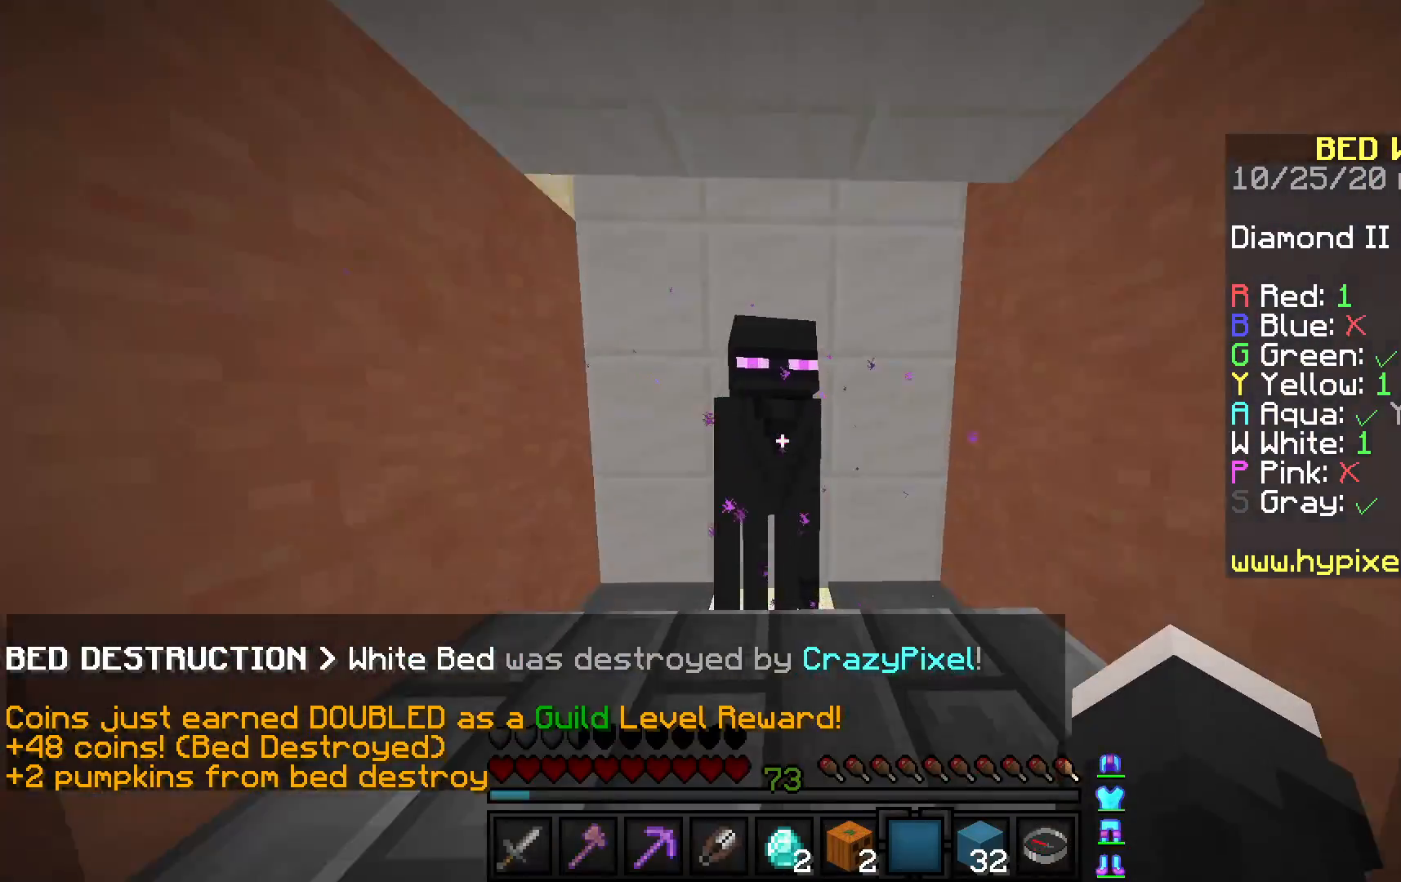
{"keys": [], "mouse": [], "events": [[17, "w", "up"], [50, "mouse_right", "up"]]}
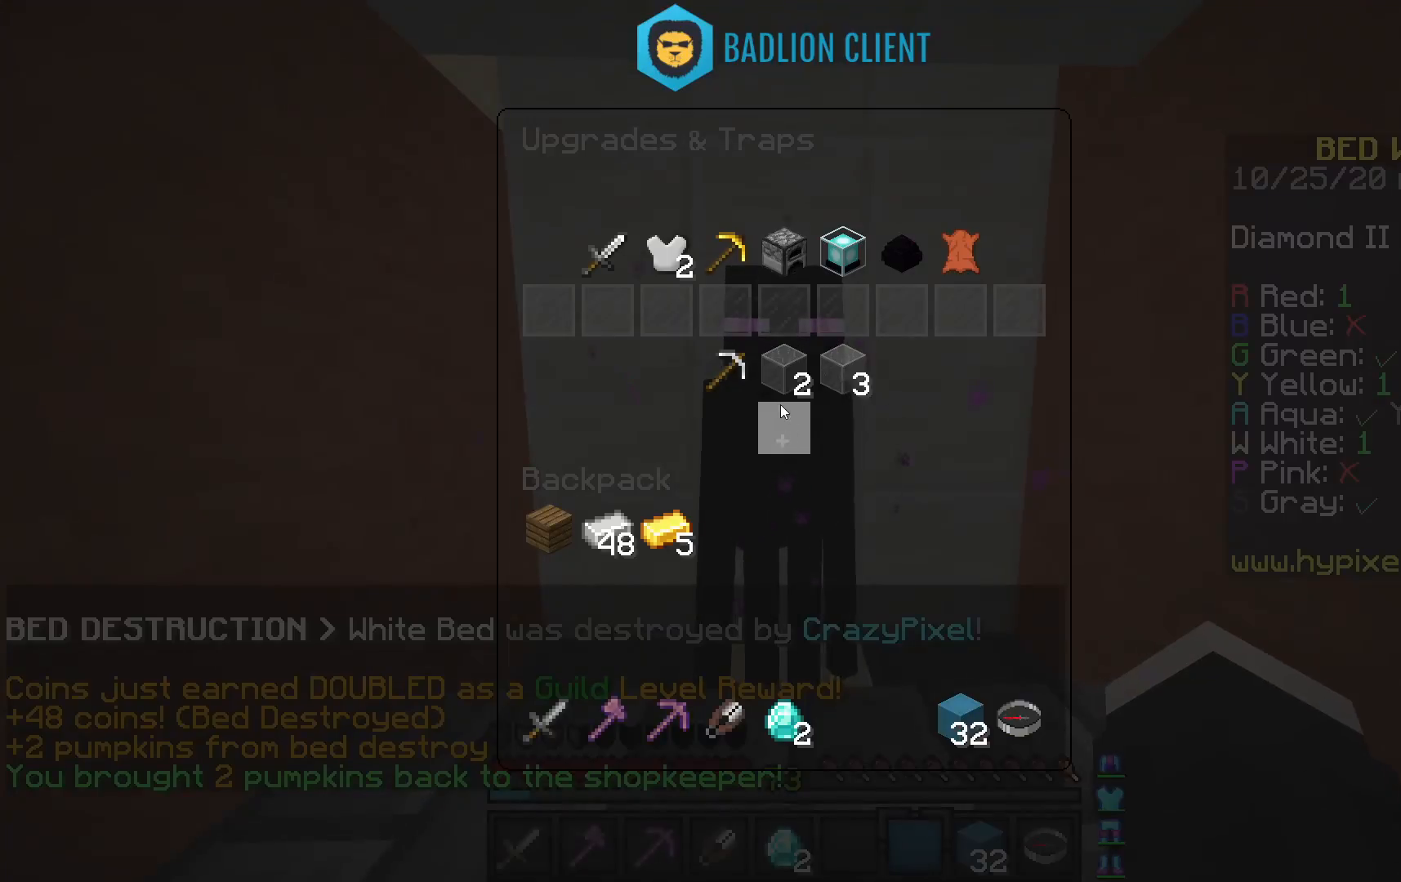
{"keys": [], "mouse": [], "events": []}
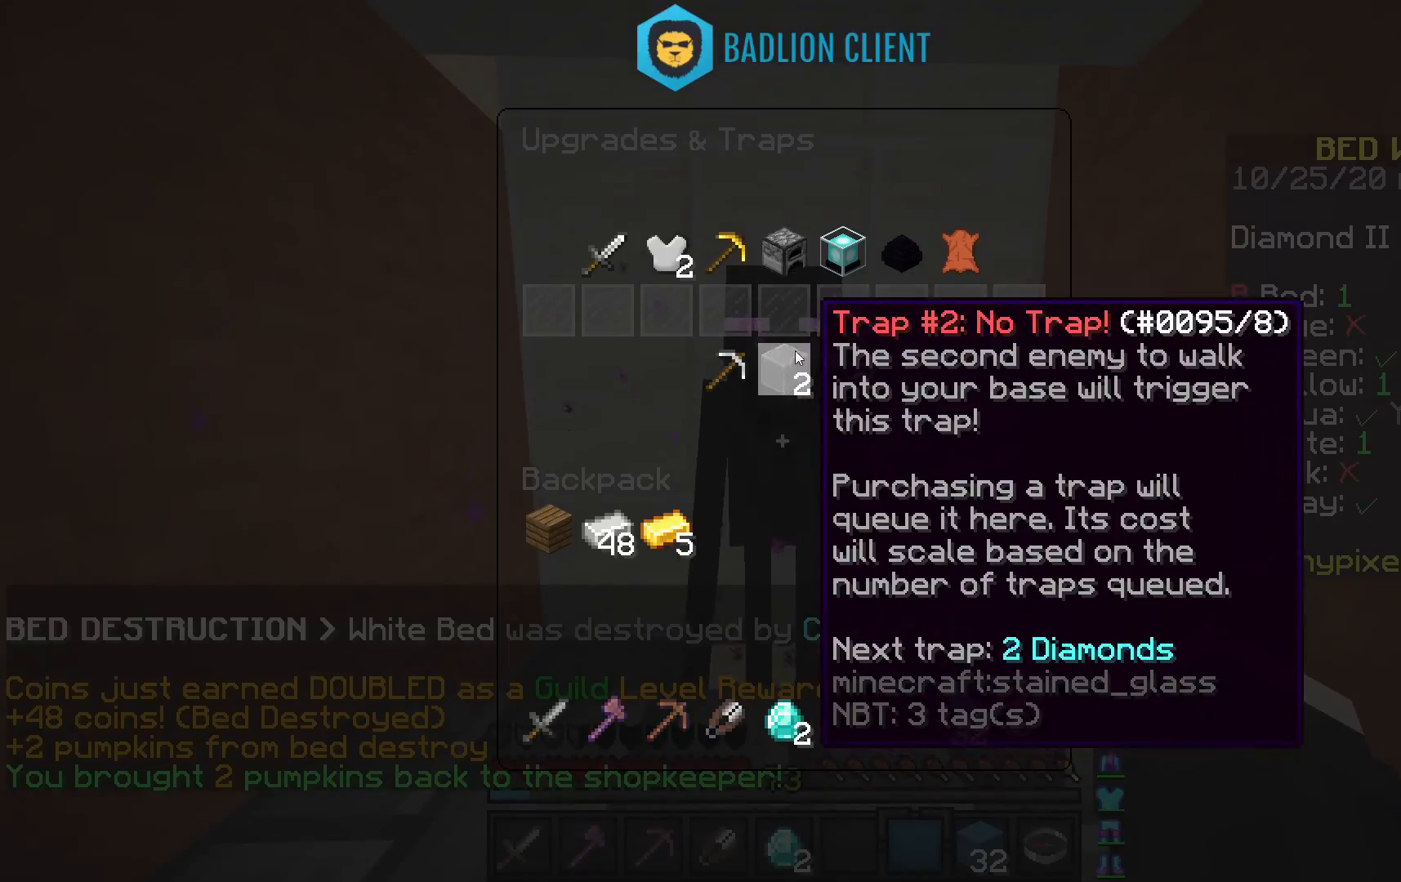
{"keys": [], "mouse": [], "events": []}
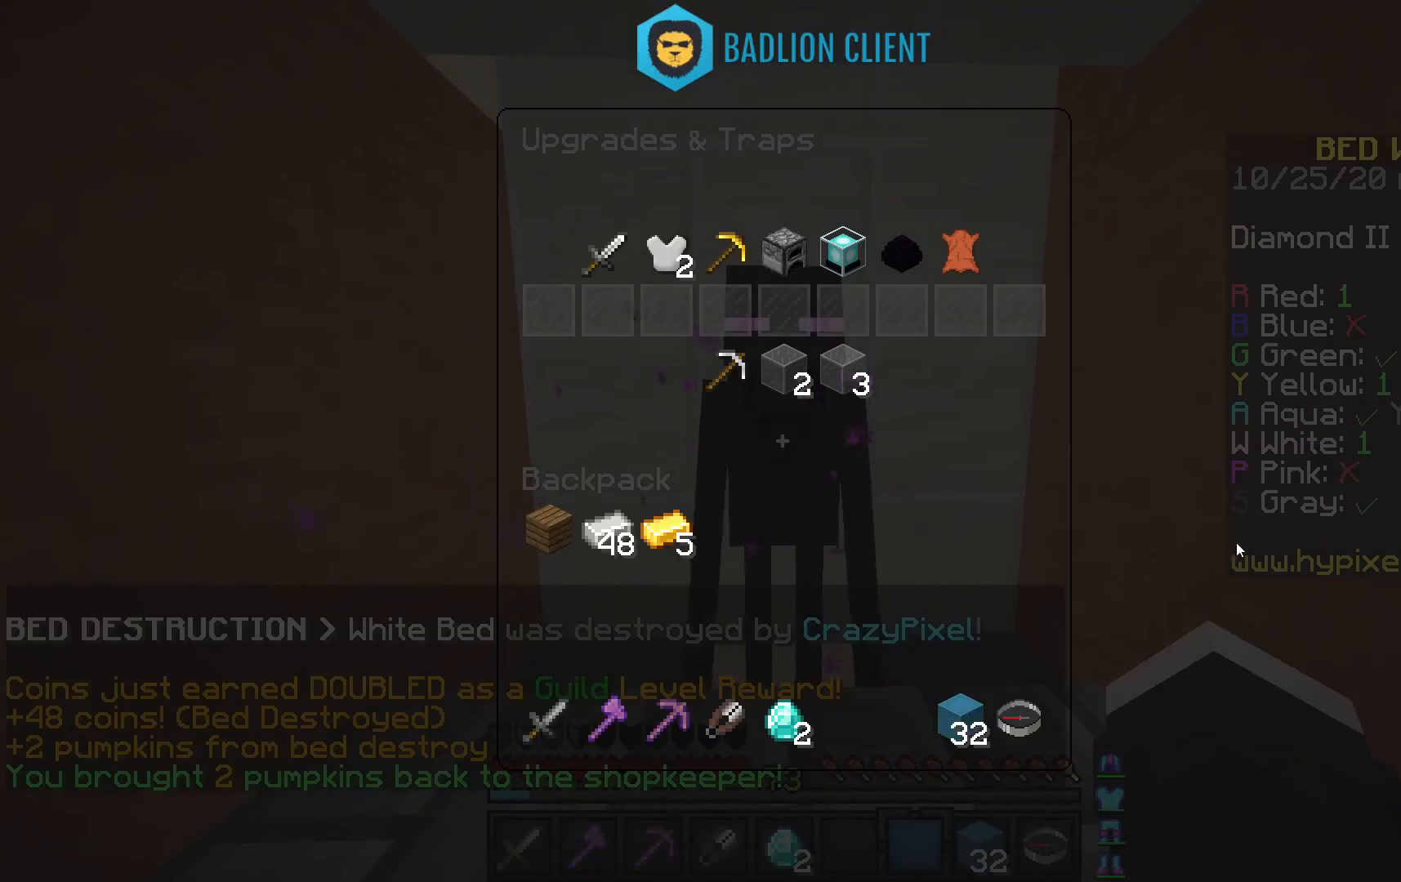
{"keys": ["d", "space", "w"], "mouse": [], "events": [[167, "d", "down"], [167, "w", "down"], [267, "space", "down"], [283, "mouse_left", "down"], [417, "mouse_left", "up"]]}
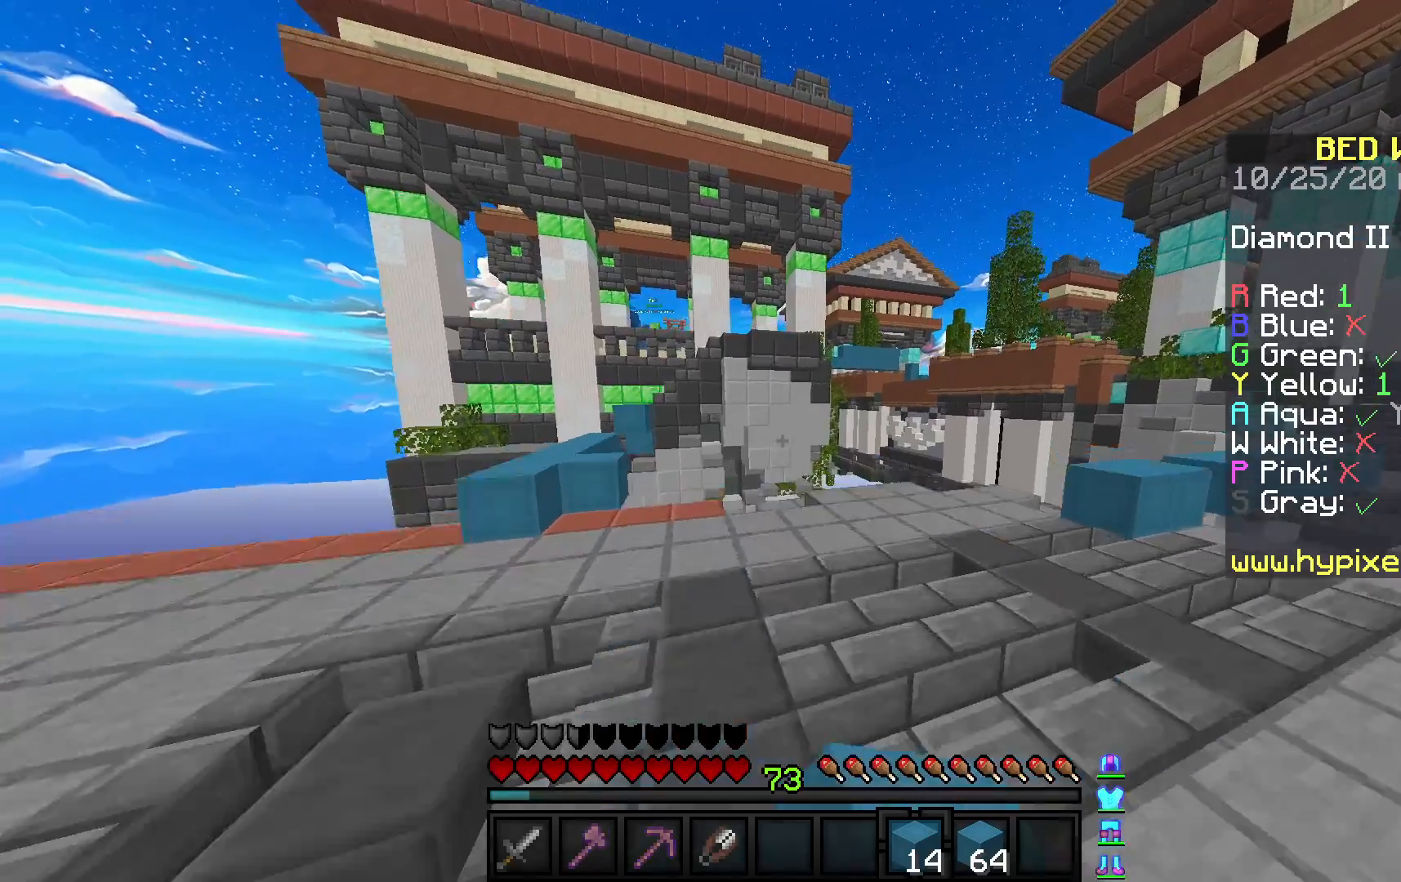
{"keys": ["d", "w"], "mouse": [], "events": [[167, "space", "up"]]}
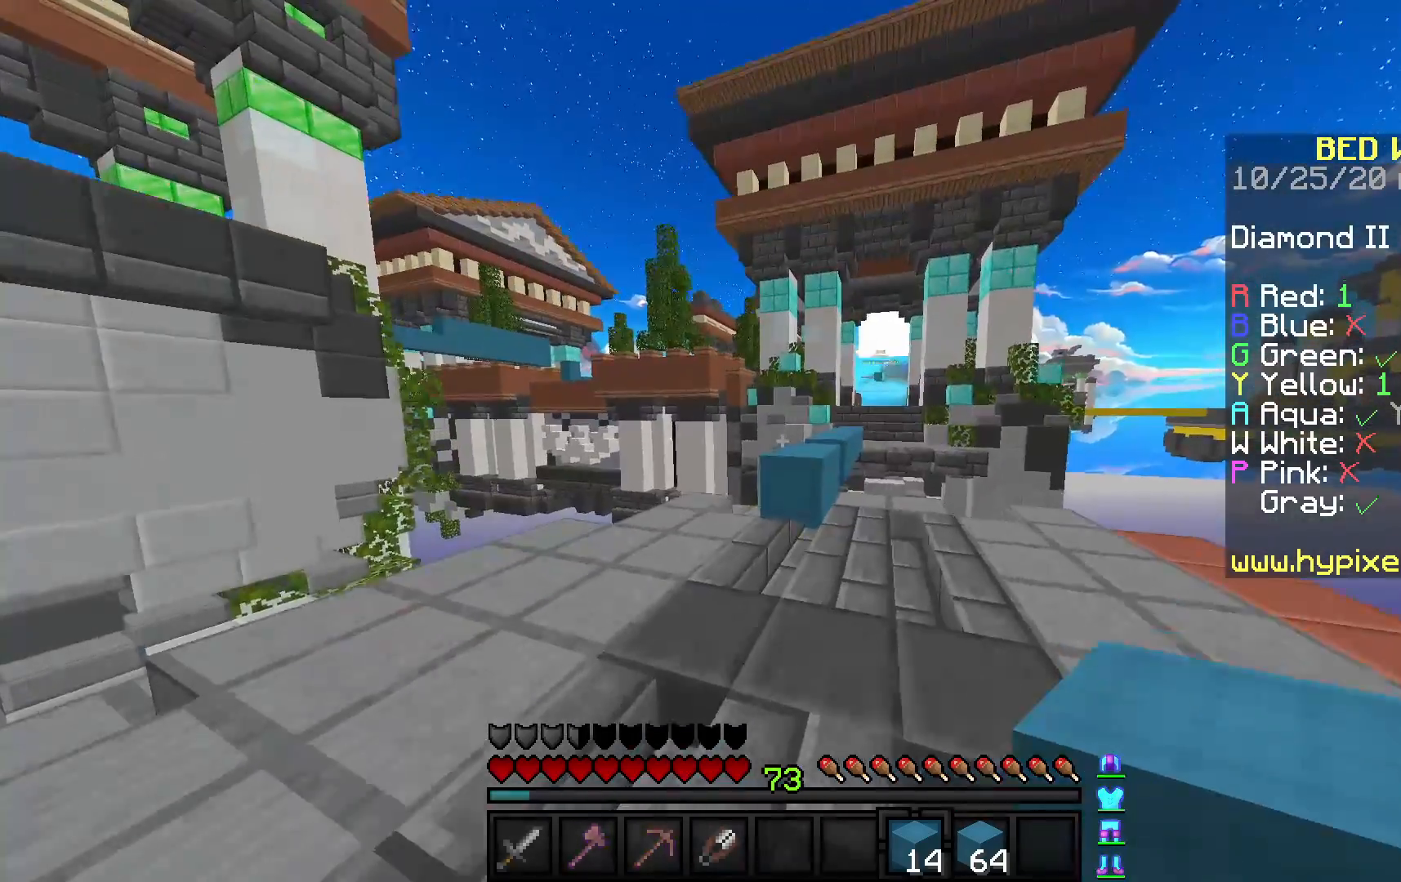
{"keys": ["space", "w"], "mouse": [], "events": [[100, "mouse_left", "down"], [217, "d", "up"], [317, "mouse_left", "up"], [500, "space", "down"]]}
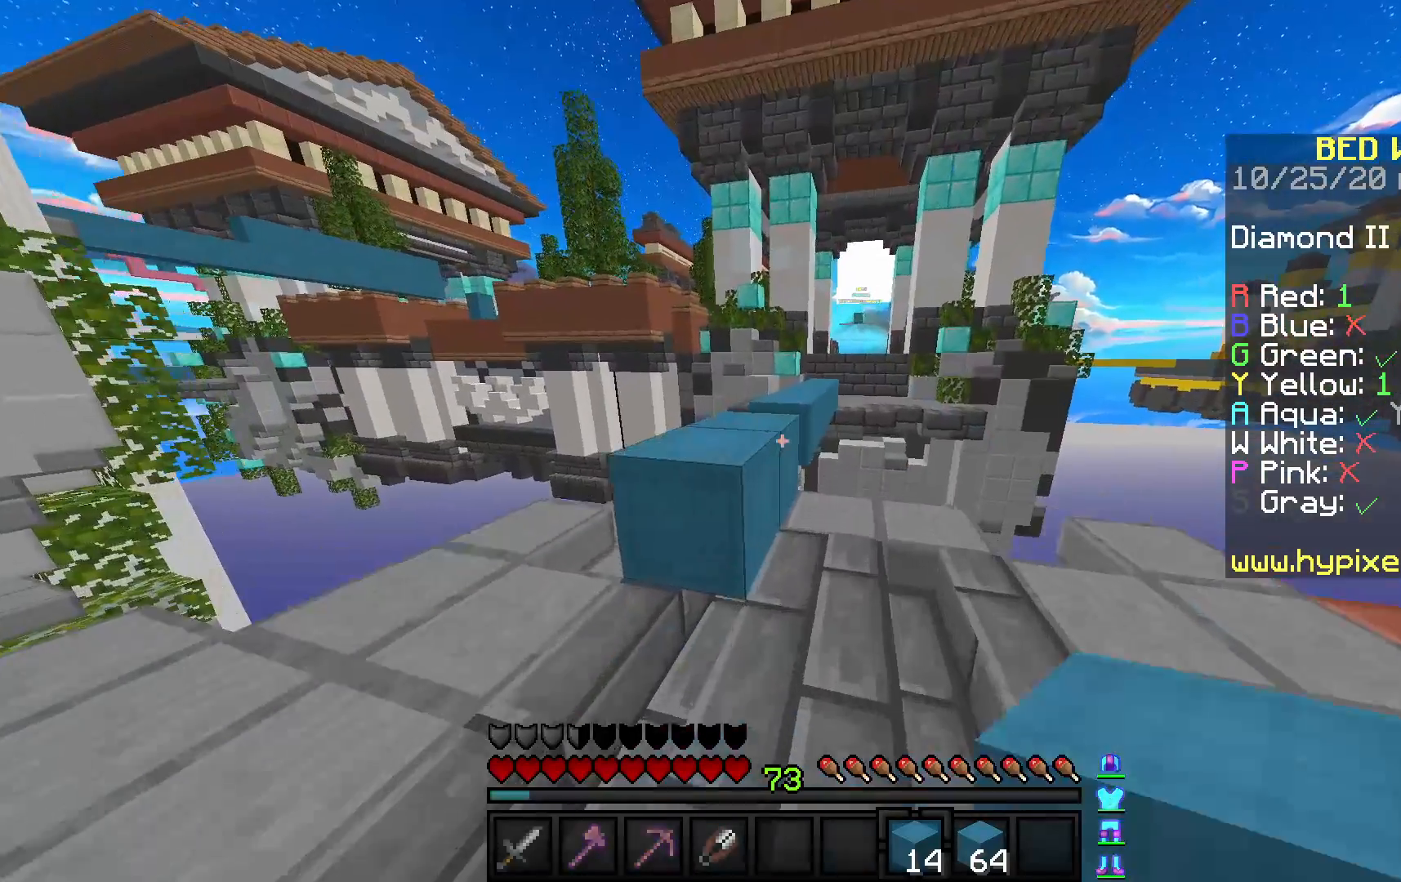
{"keys": ["space", "w"], "mouse": ["left"], "events": [[300, "space", "up"], [383, "mouse_left", "down"], [450, "space", "down"]]}
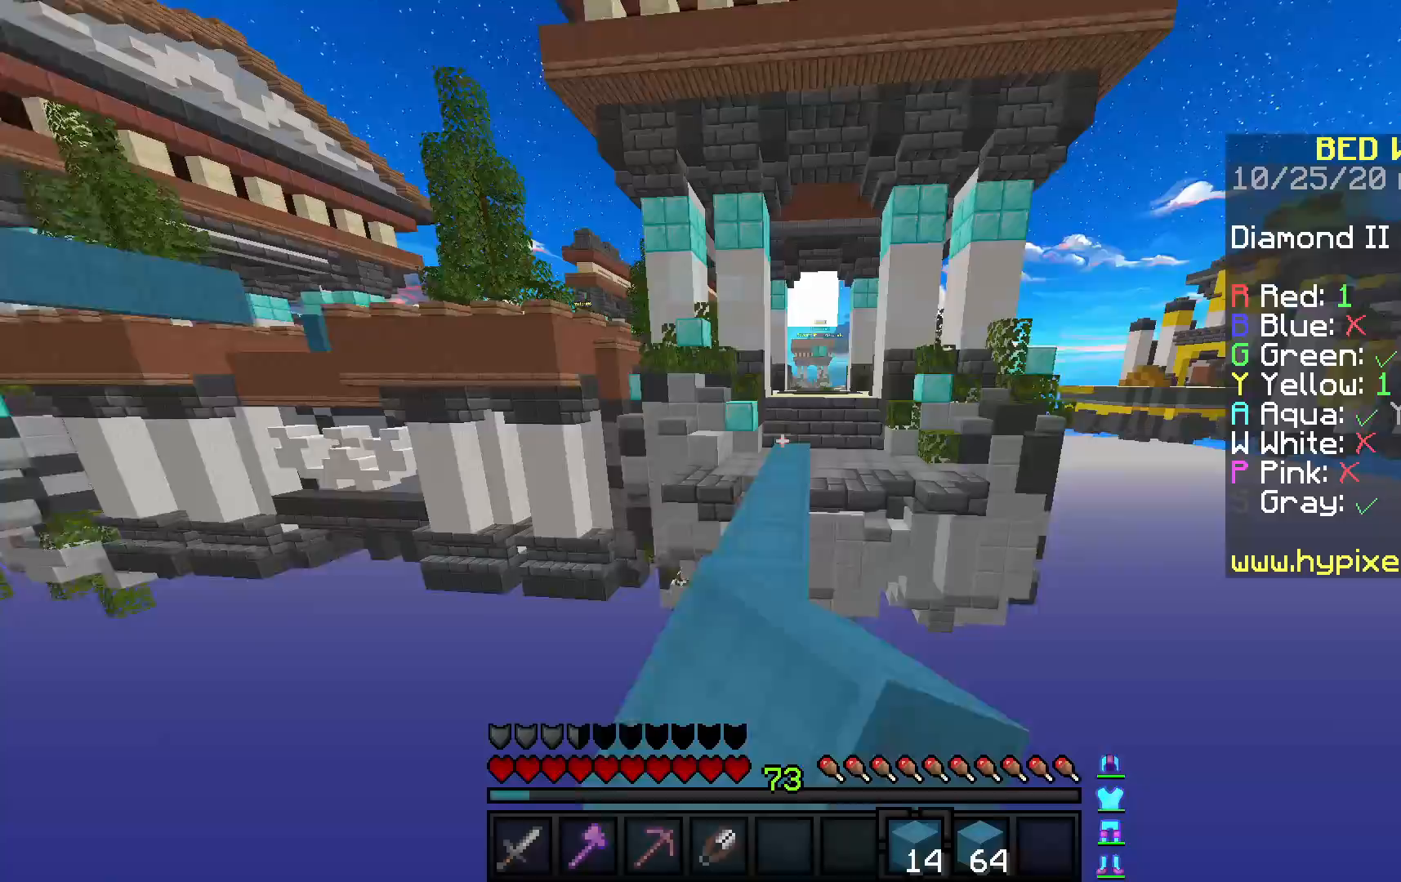
{"keys": ["space", "w"], "mouse": [], "events": [[100, "mouse_left", "up"], [217, "space", "up"], [467, "space", "down"]]}
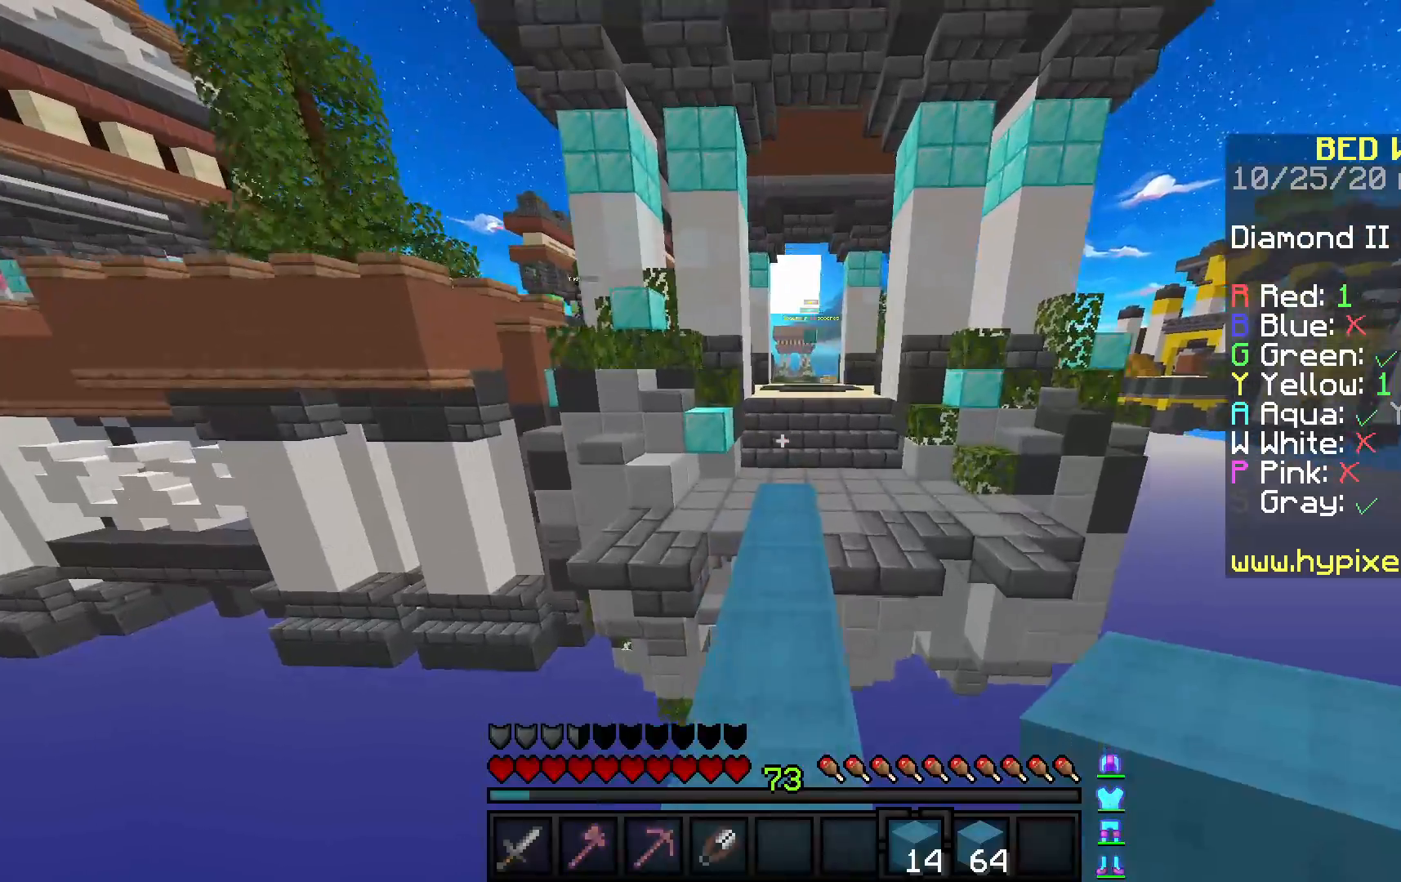
{"keys": ["w"], "mouse": ["left"], "events": [[300, "space", "up"], [417, "mouse_left", "down"]]}
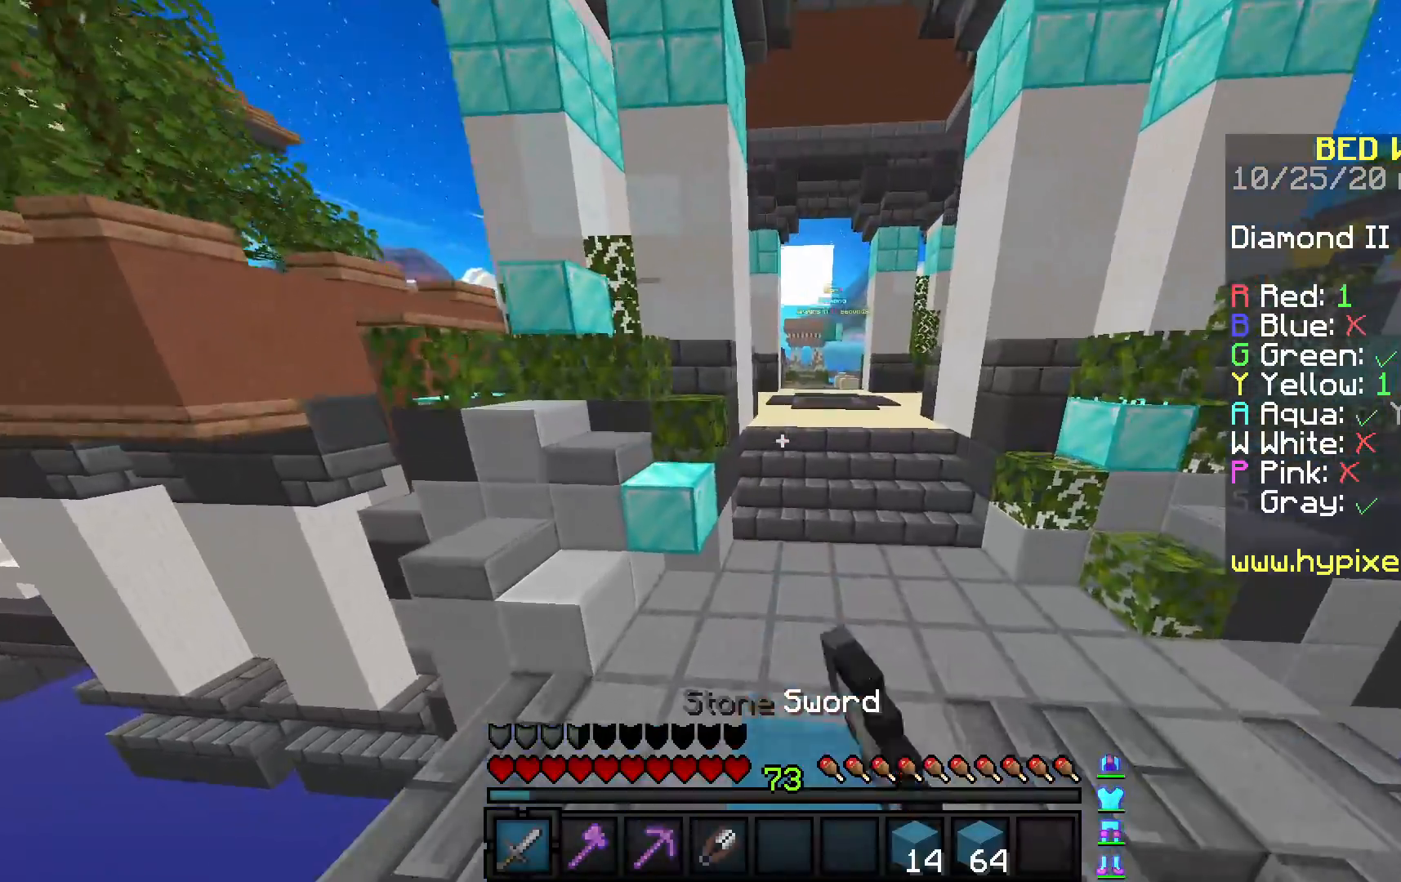
{"keys": ["w"], "mouse": ["left"], "events": [[33, "space", "down"], [200, "mouse_left", "up"], [233, "mouse_left", "down"], [317, "mouse_left", "up"], [333, "space", "up"], [500, "mouse_left", "down"]]}
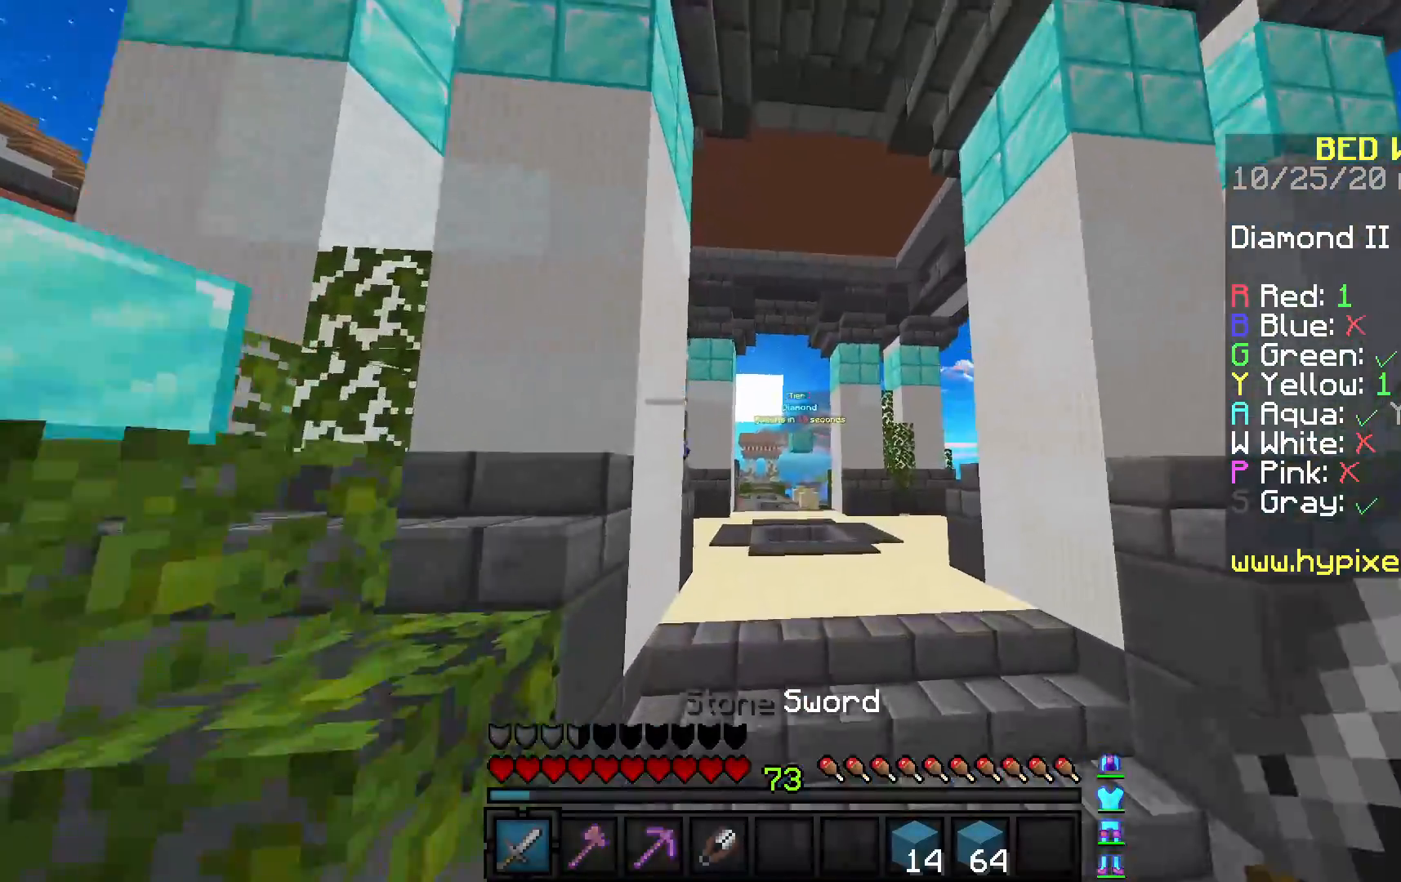
{"keys": ["w"], "mouse": ["left"], "events": [[117, "mouse_left", "up"], [217, "mouse_left", "down"], [317, "mouse_left", "up"], [450, "mouse_left", "down"]]}
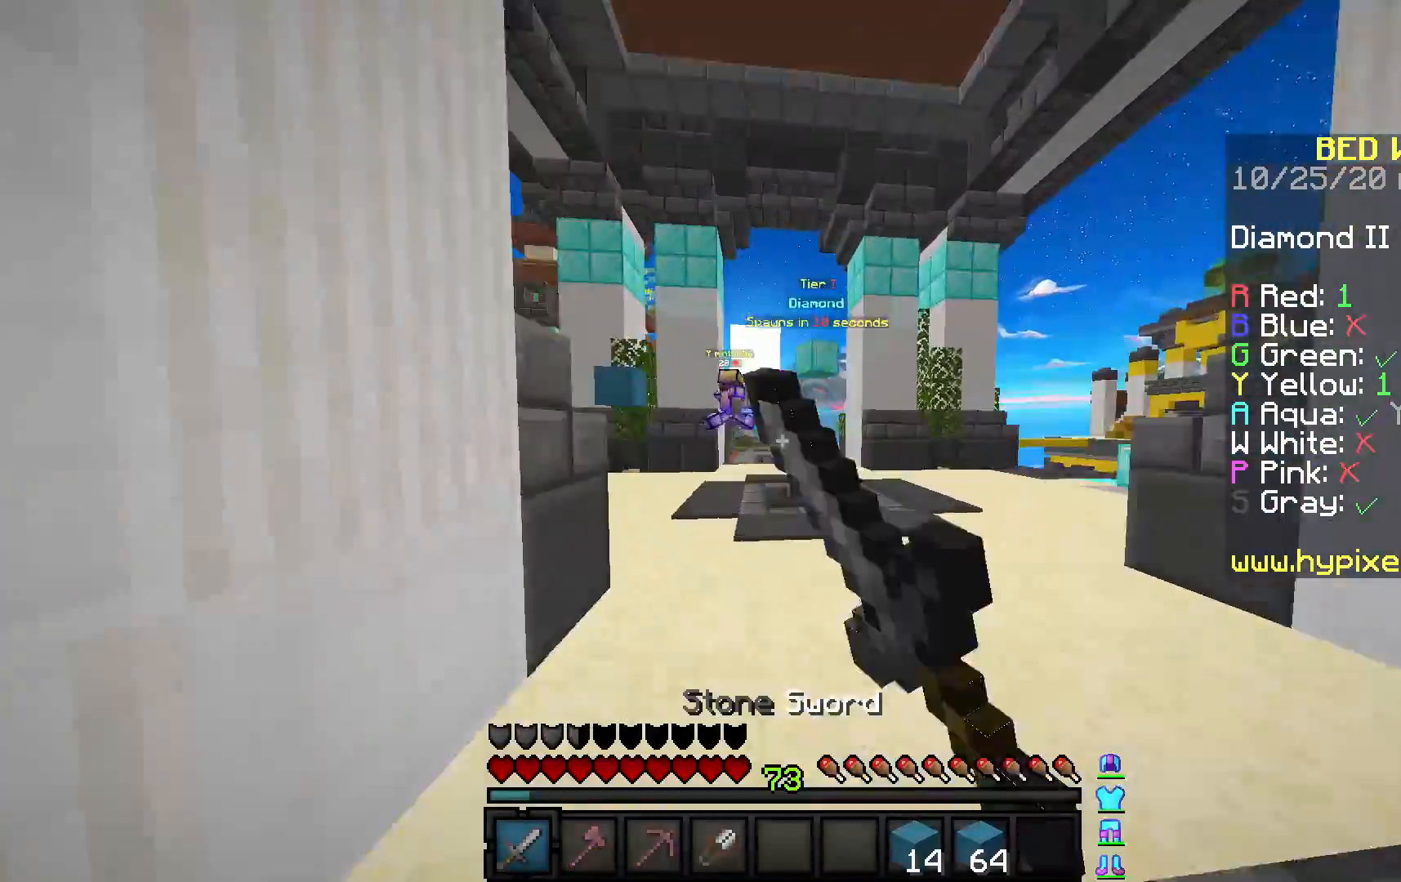
{"keys": ["space", "w"], "mouse": ["left"], "events": [[33, "mouse_left", "up"], [150, "mouse_left", "down"], [183, "space", "down"], [250, "mouse_left", "up"], [367, "mouse_left", "down"]]}
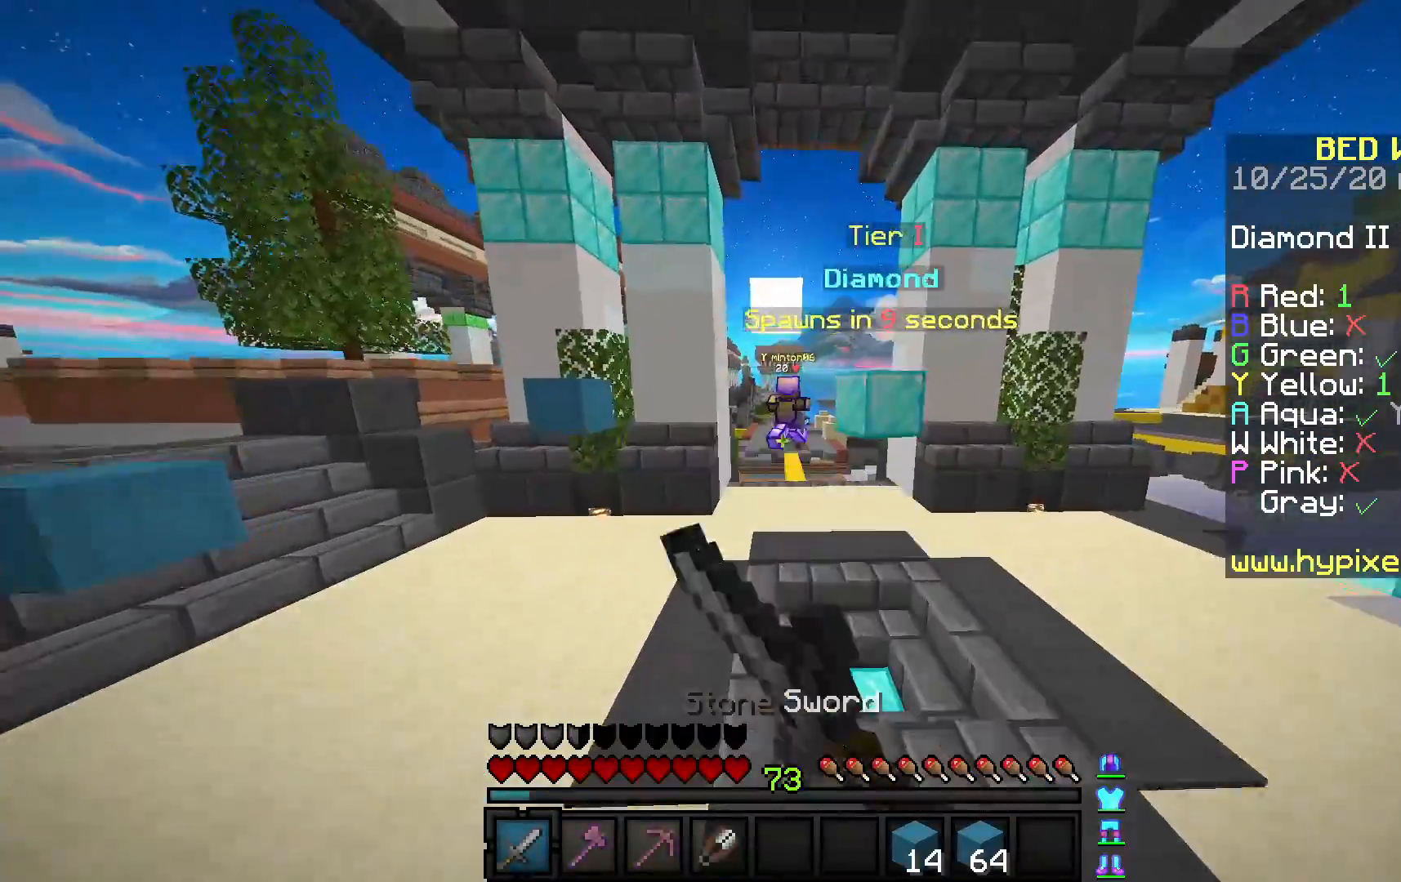
{"keys": ["space", "w"], "mouse": [], "events": [[50, "space", "up"], [133, "space", "down"], [200, "mouse_left", "up"]]}
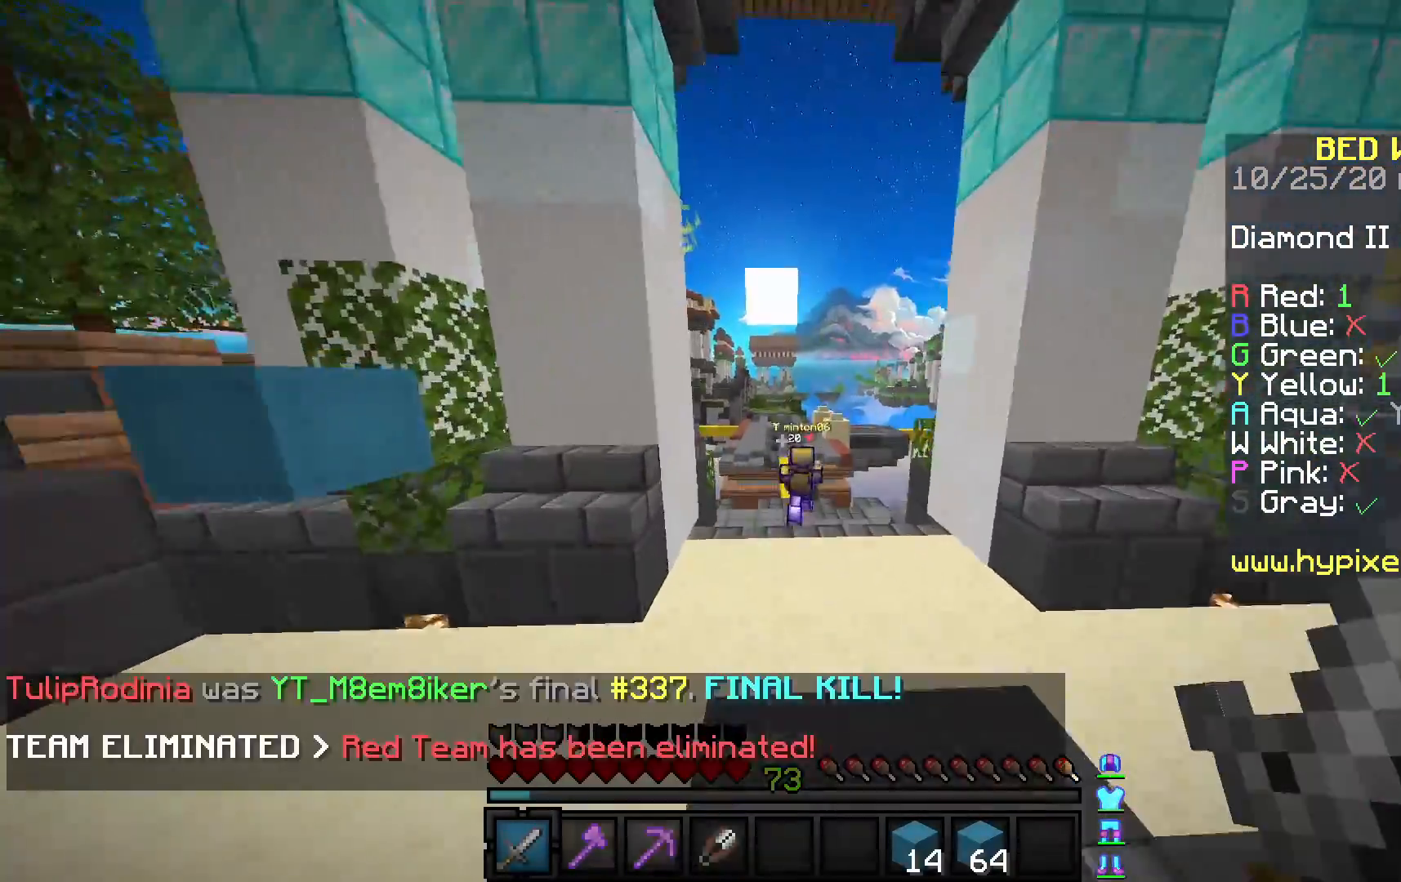
{"keys": ["space", "w"], "mouse": [], "events": []}
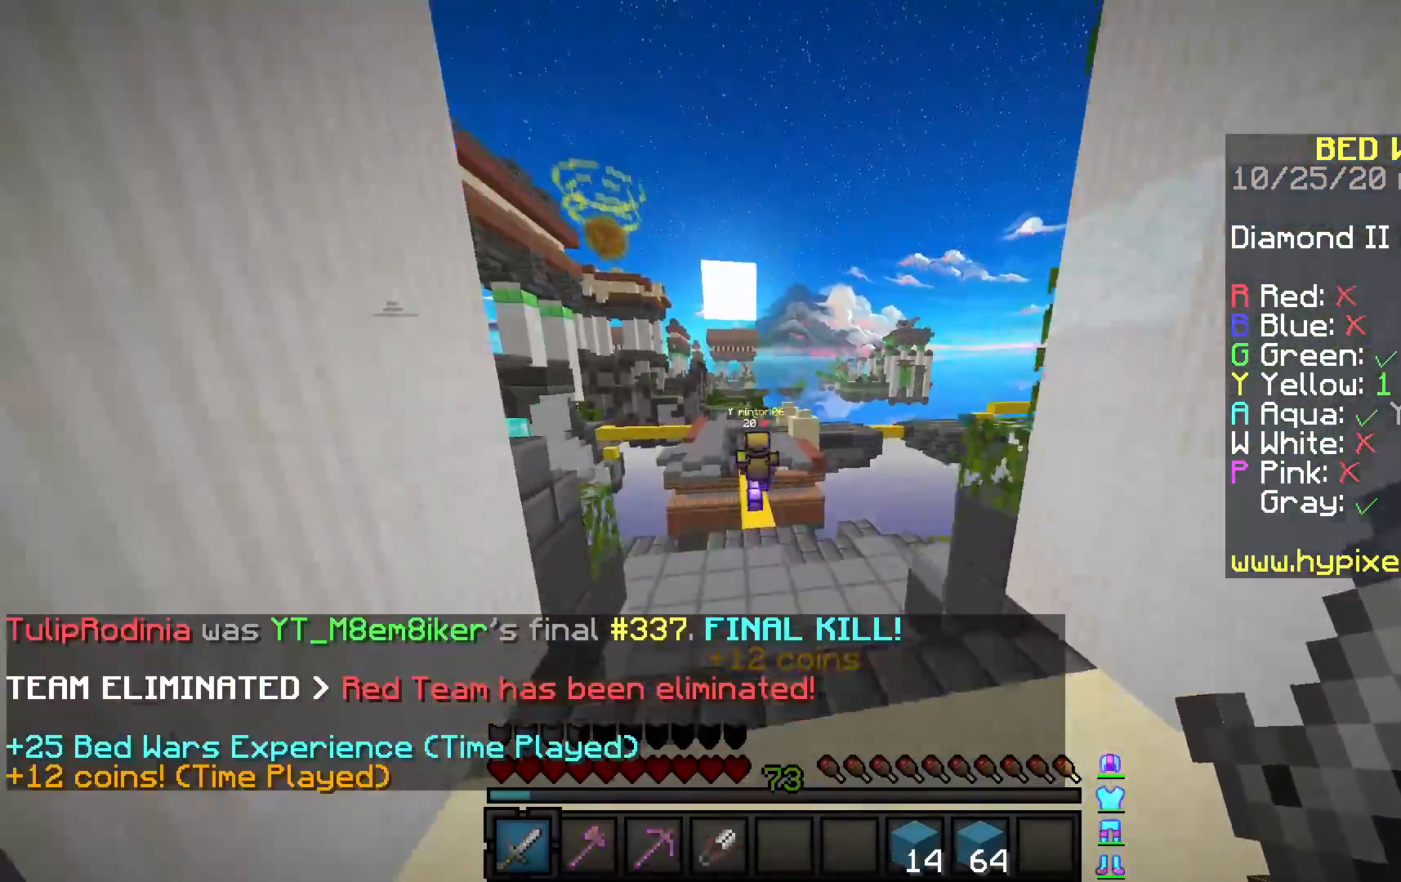
{"keys": ["space", "w"], "mouse": [], "events": [[183, "mouse_left", "down"], [383, "mouse_left", "up"]]}
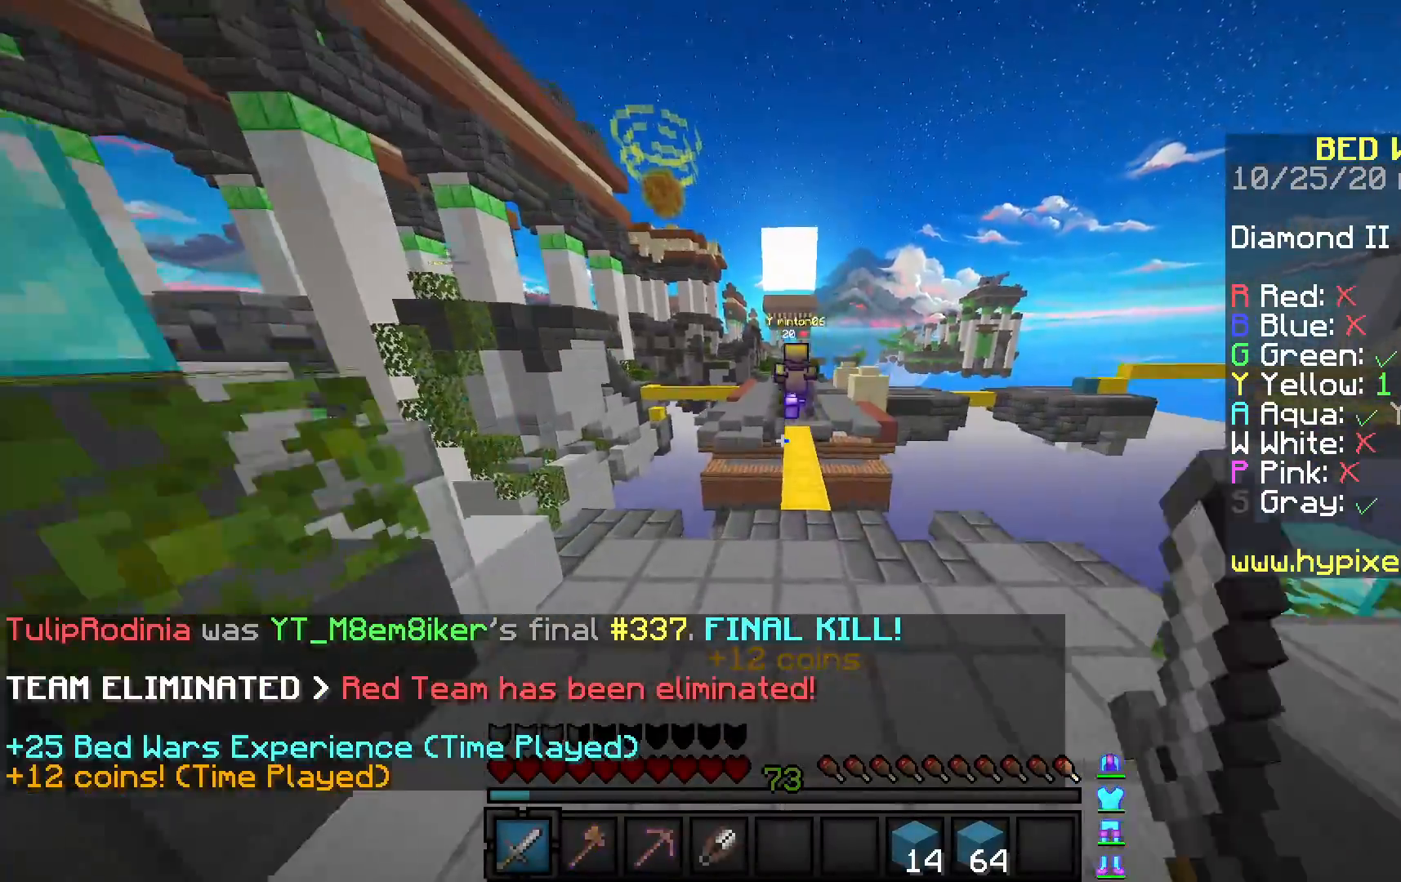
{"keys": ["space", "w"], "mouse": ["right"], "events": [[350, "mouse_right", "down"]]}
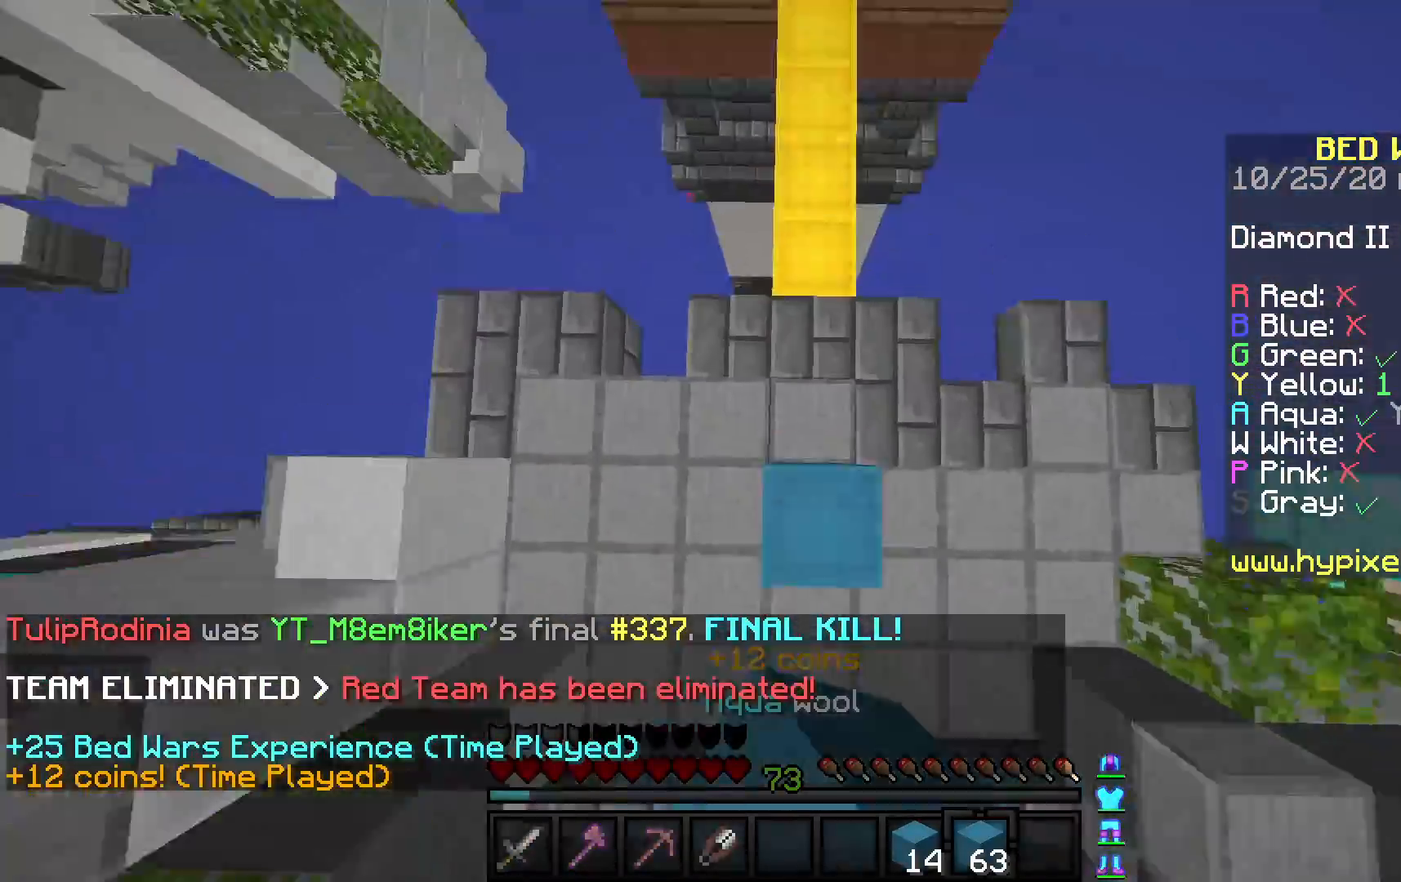
{"keys": ["a", "space", "w"], "mouse": [], "events": [[83, "mouse_right", "up"], [467, "a", "down"]]}
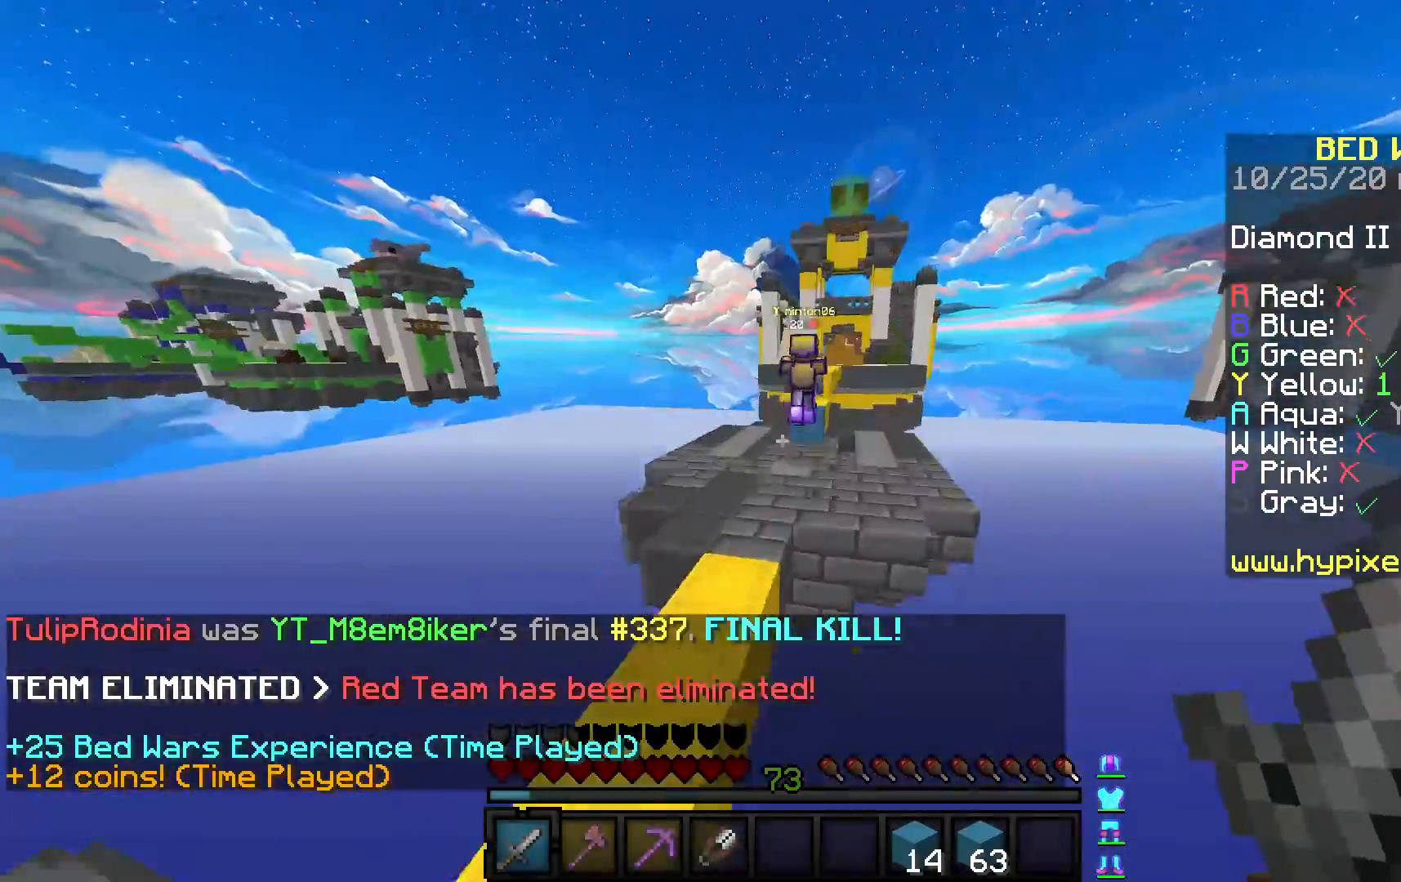
{"keys": ["d", "space", "w"], "mouse": [], "events": [[183, "a", "up"], [433, "d", "down"]]}
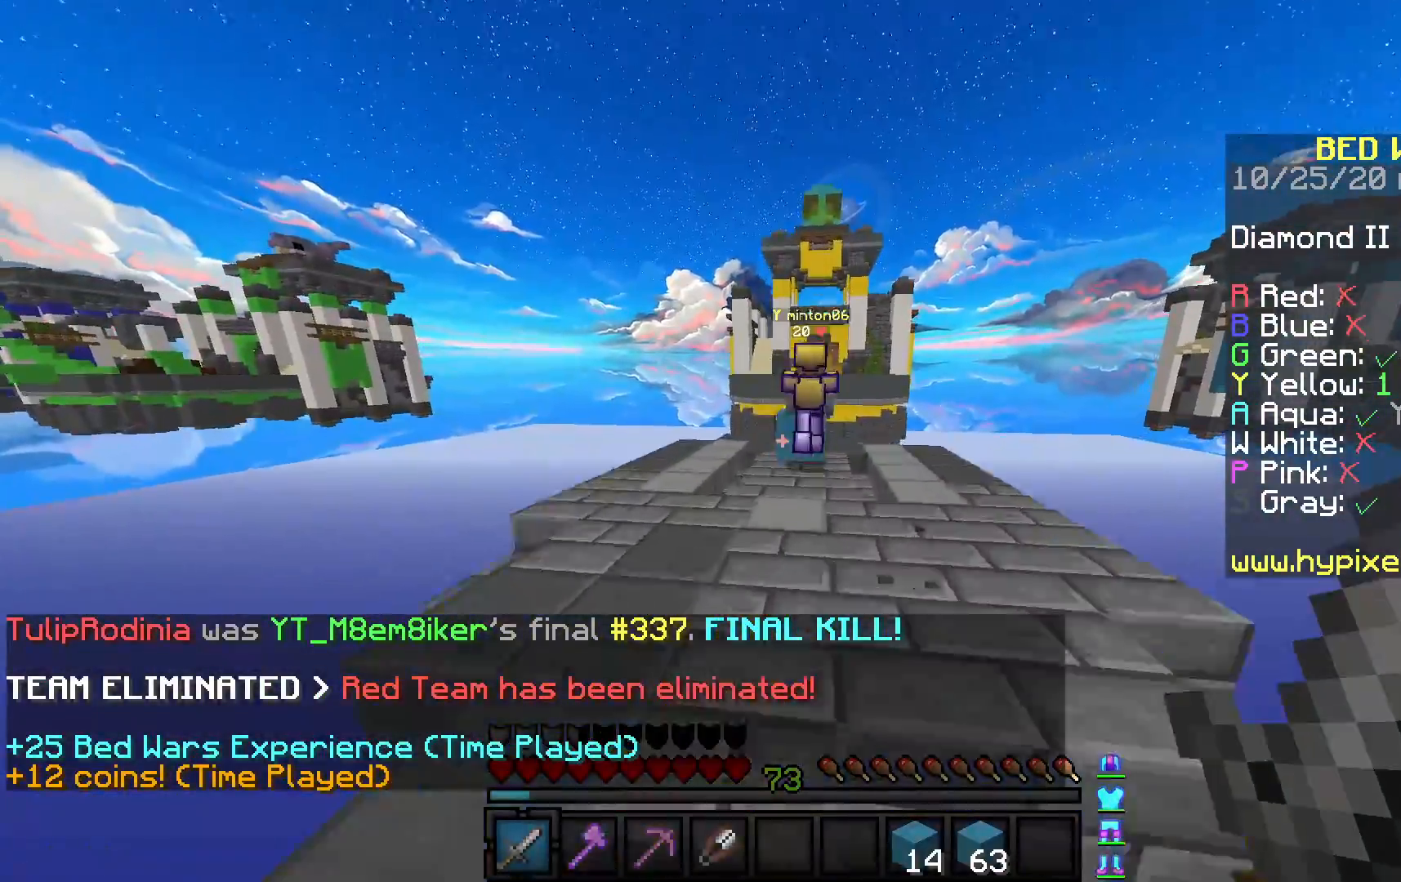
{"keys": ["space", "w"], "mouse": [], "events": [[200, "d", "up"]]}
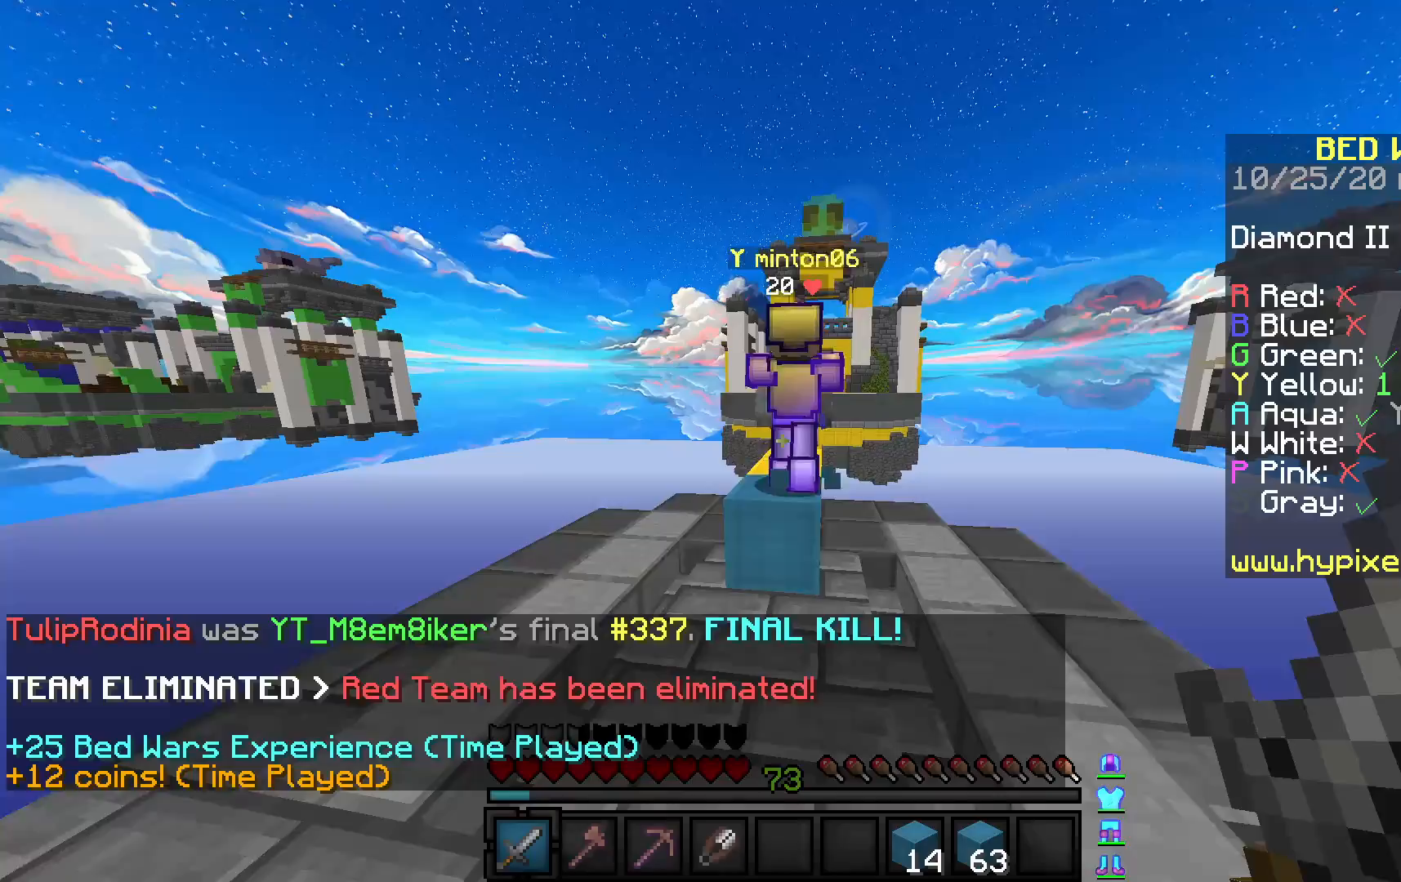
{"keys": ["space", "w"], "mouse": [], "events": []}
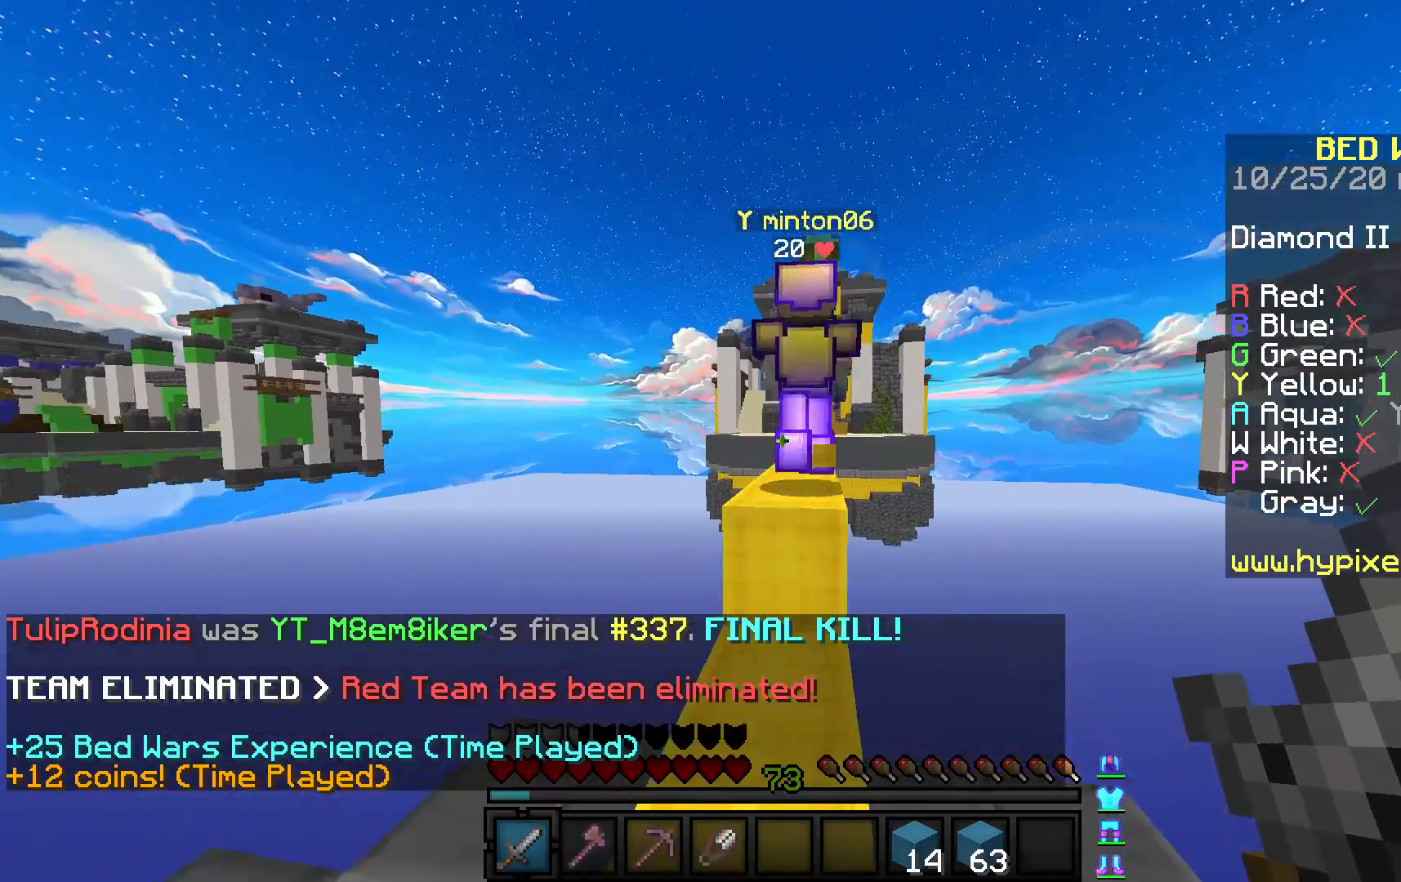
{"keys": ["space", "w"], "mouse": [], "events": [[367, "d", "down"], [483, "d", "up"]]}
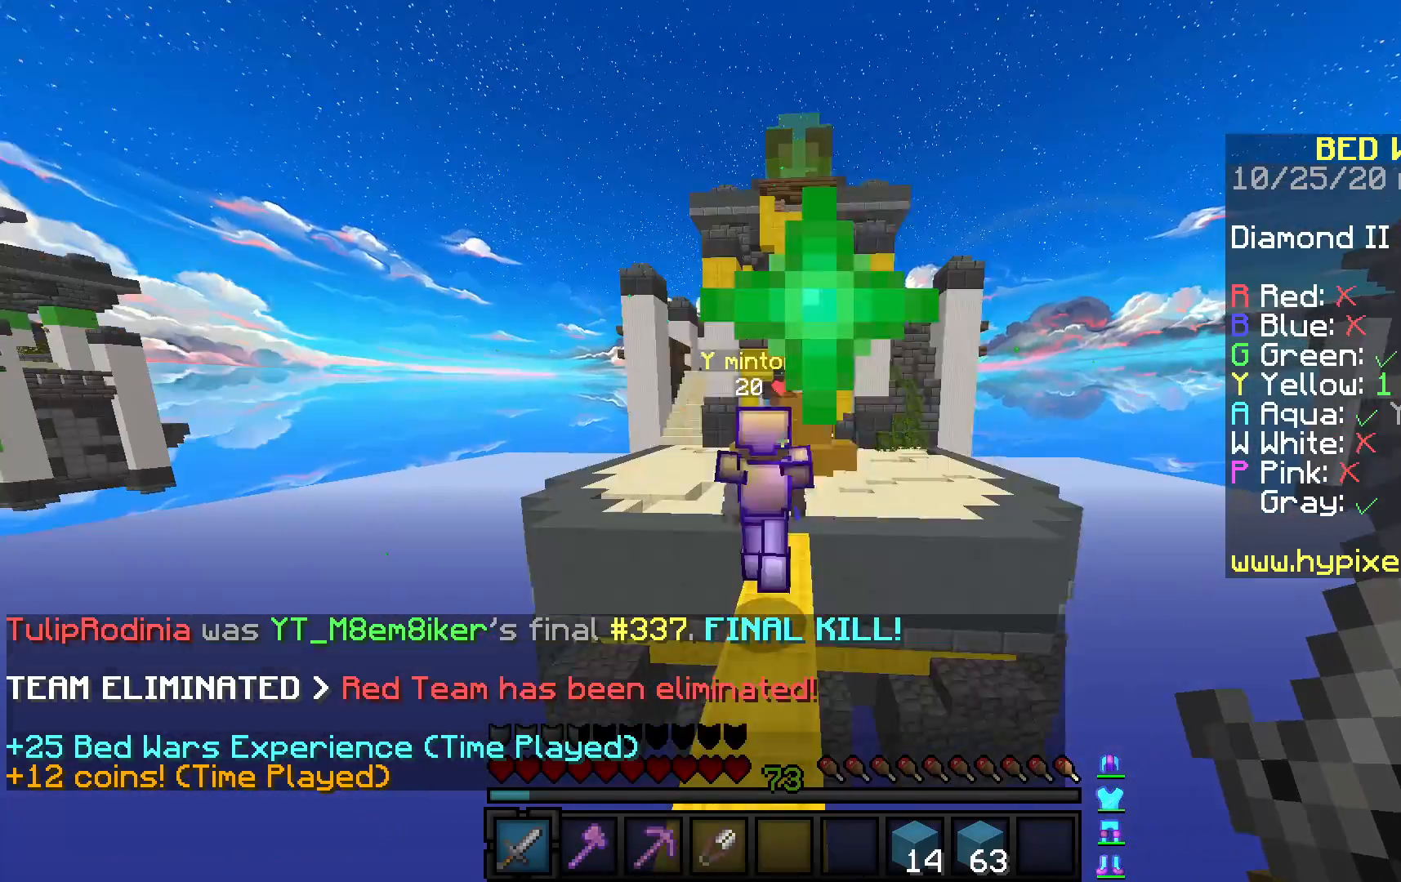
{"keys": ["space", "w"], "mouse": [], "events": []}